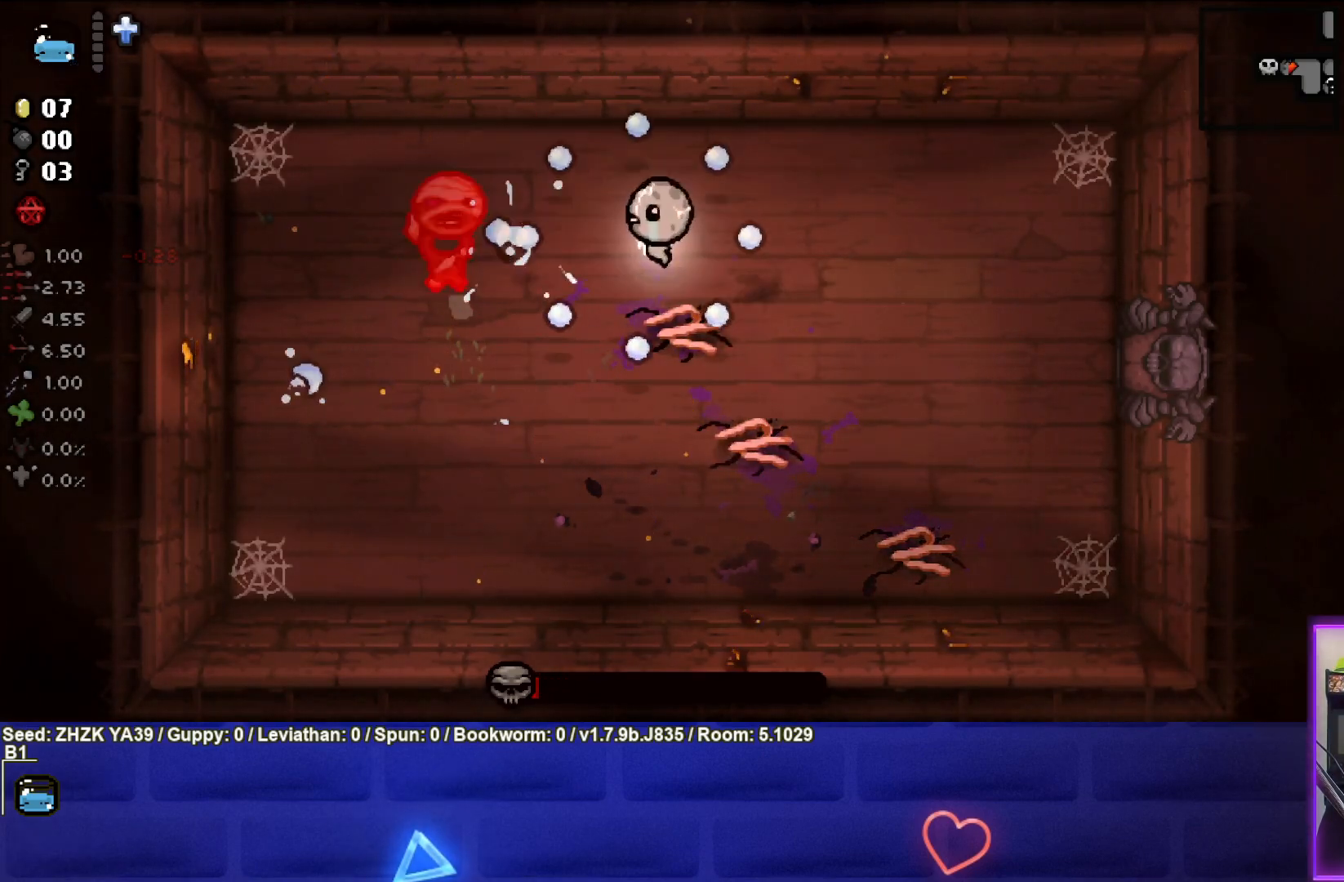
Gameplay with a controller (PlayStation layout); each line is a JSON object with the inputs held at the frame after it. "events" lists button and stick changes between this image and that frame as [ms after this image, input, new state], when the widget could be followed in between.
{"buttons": [], "left_stick": "center", "right_stick": "left", "events": [[433, "left_stick", "center"]]}
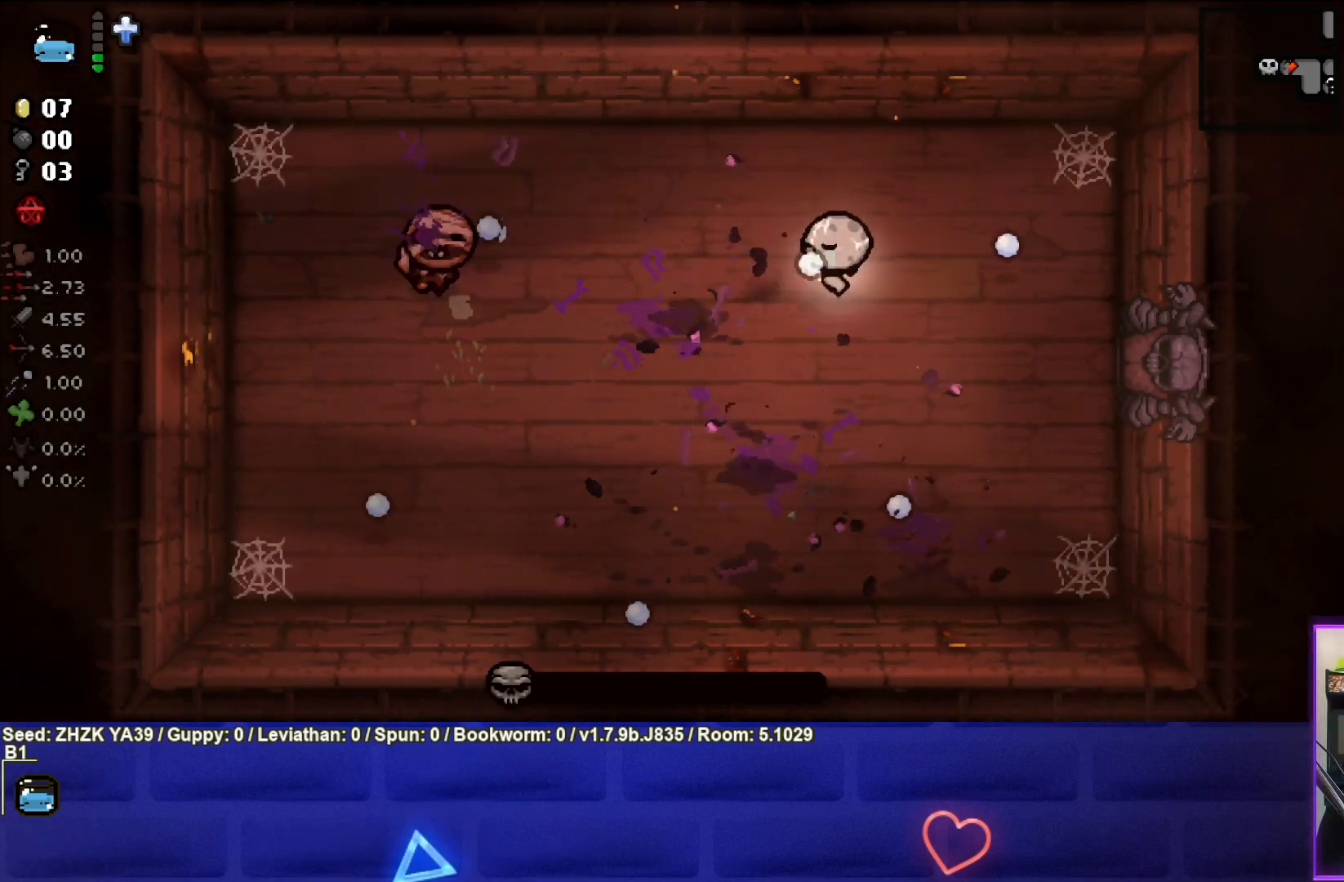
{"buttons": [], "left_stick": "down-right", "right_stick": "center", "events": [[67, "left_stick", "down-left"], [250, "left_stick", "down-right"], [467, "right_stick", "center"]]}
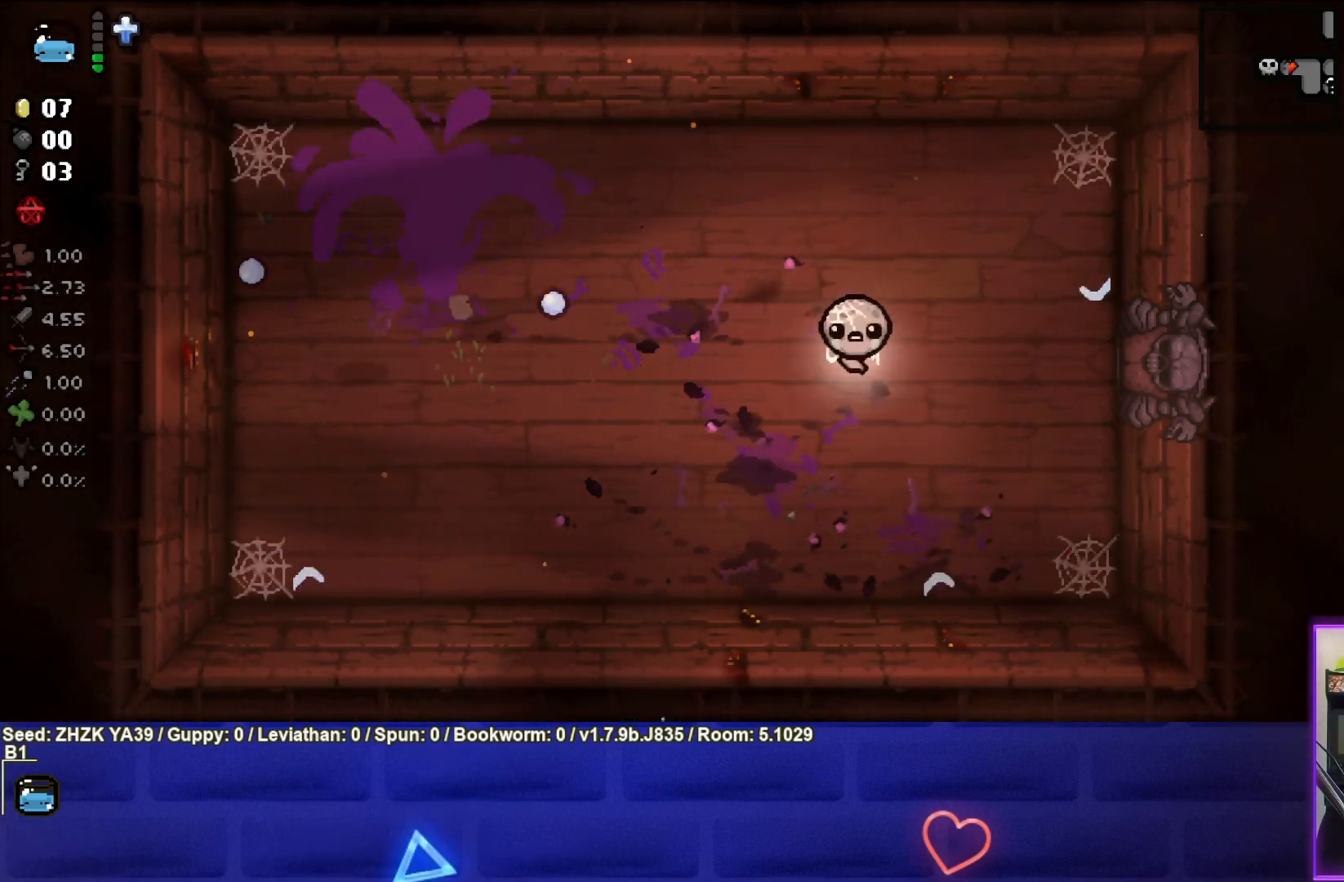
{"buttons": [], "left_stick": "down-left", "right_stick": "center", "events": [[67, "left_stick", "center"], [150, "left_stick", "down-left"], [333, "left_stick", "center"], [400, "left_stick", "down-left"]]}
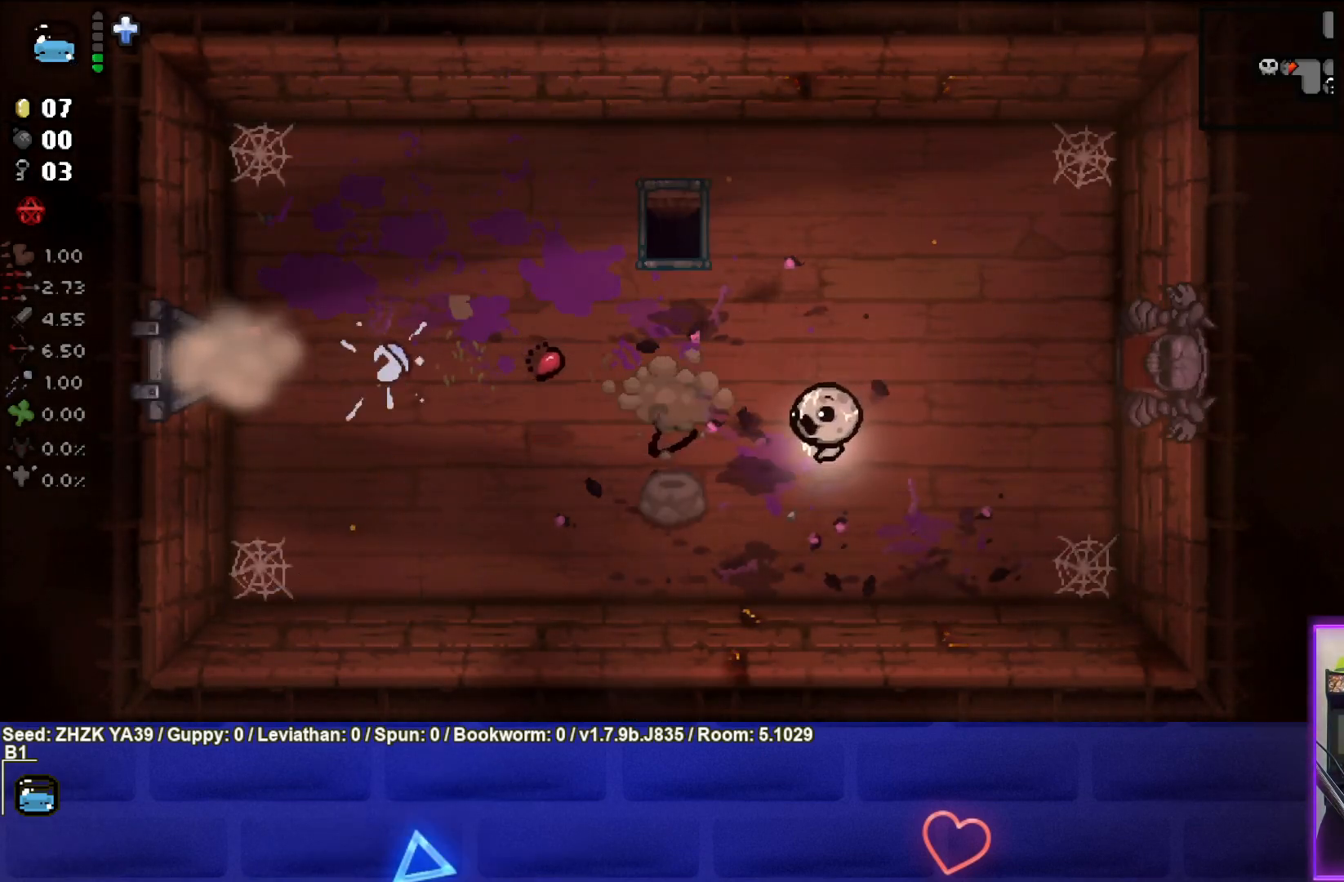
{"buttons": [], "left_stick": "up-right", "right_stick": "center", "events": [[17, "left_stick", "left"], [483, "left_stick", "up-right"]]}
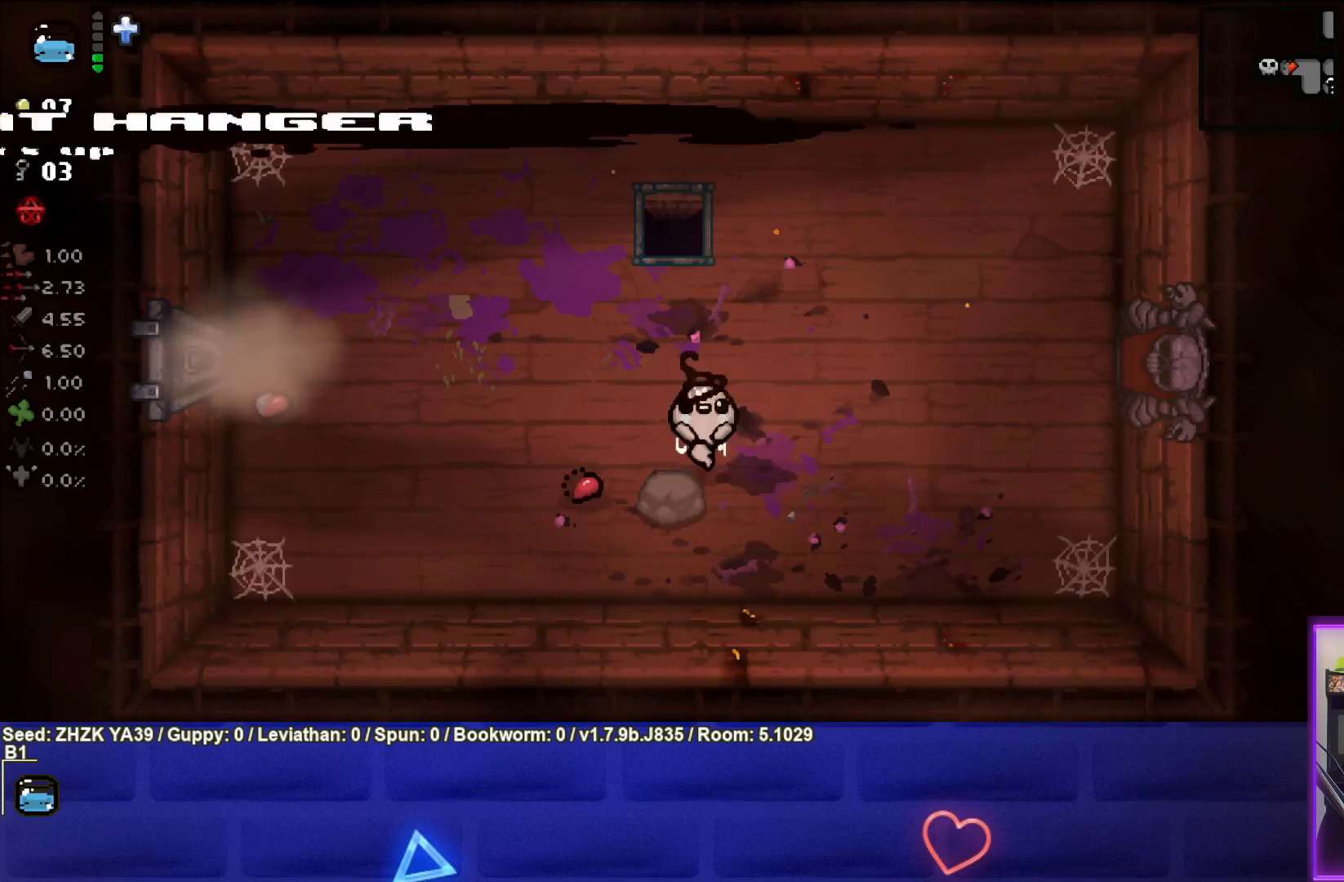
{"buttons": [], "left_stick": "right", "right_stick": "center", "events": [[117, "left_stick", "right"]]}
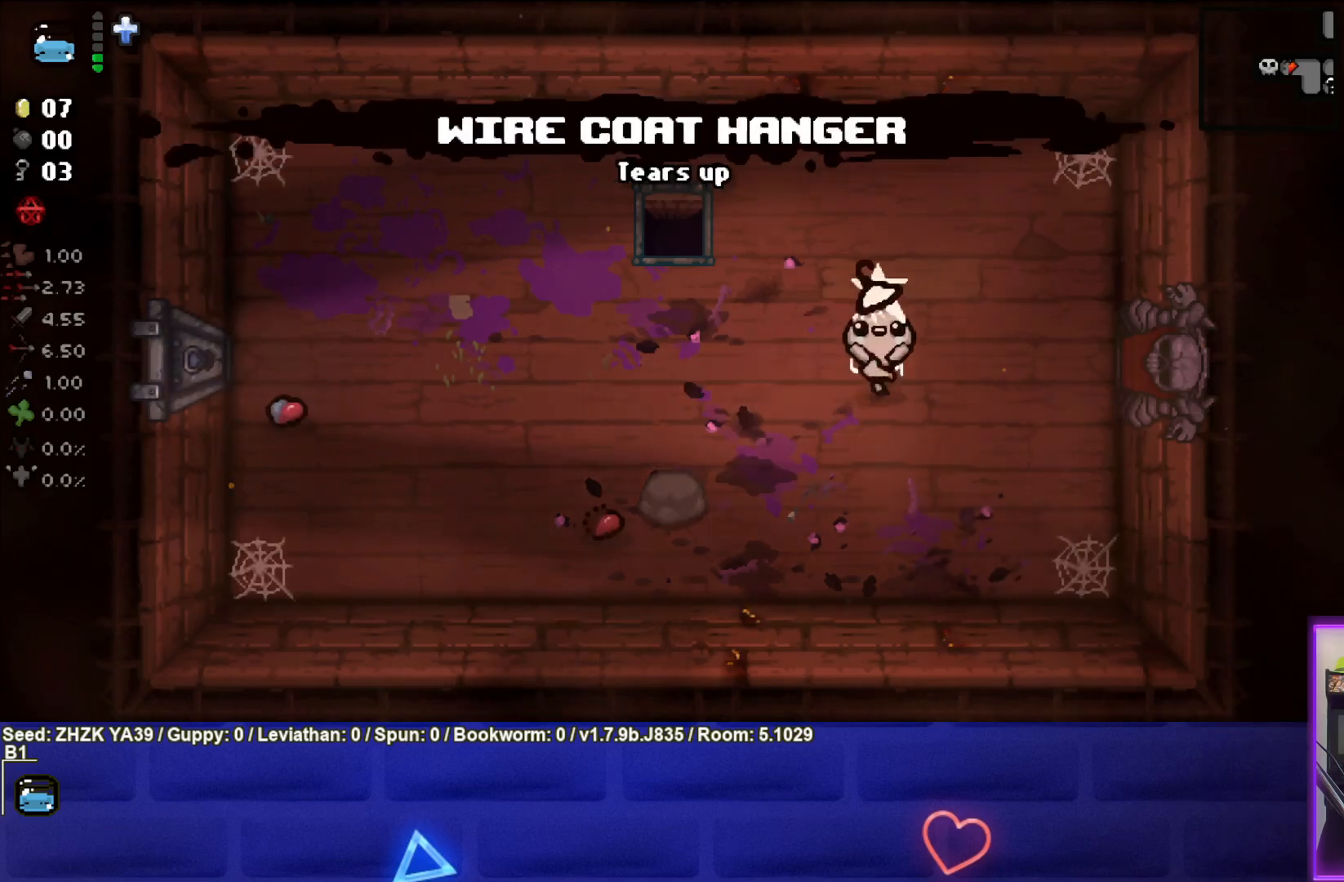
{"buttons": [], "left_stick": "right", "right_stick": "center", "events": []}
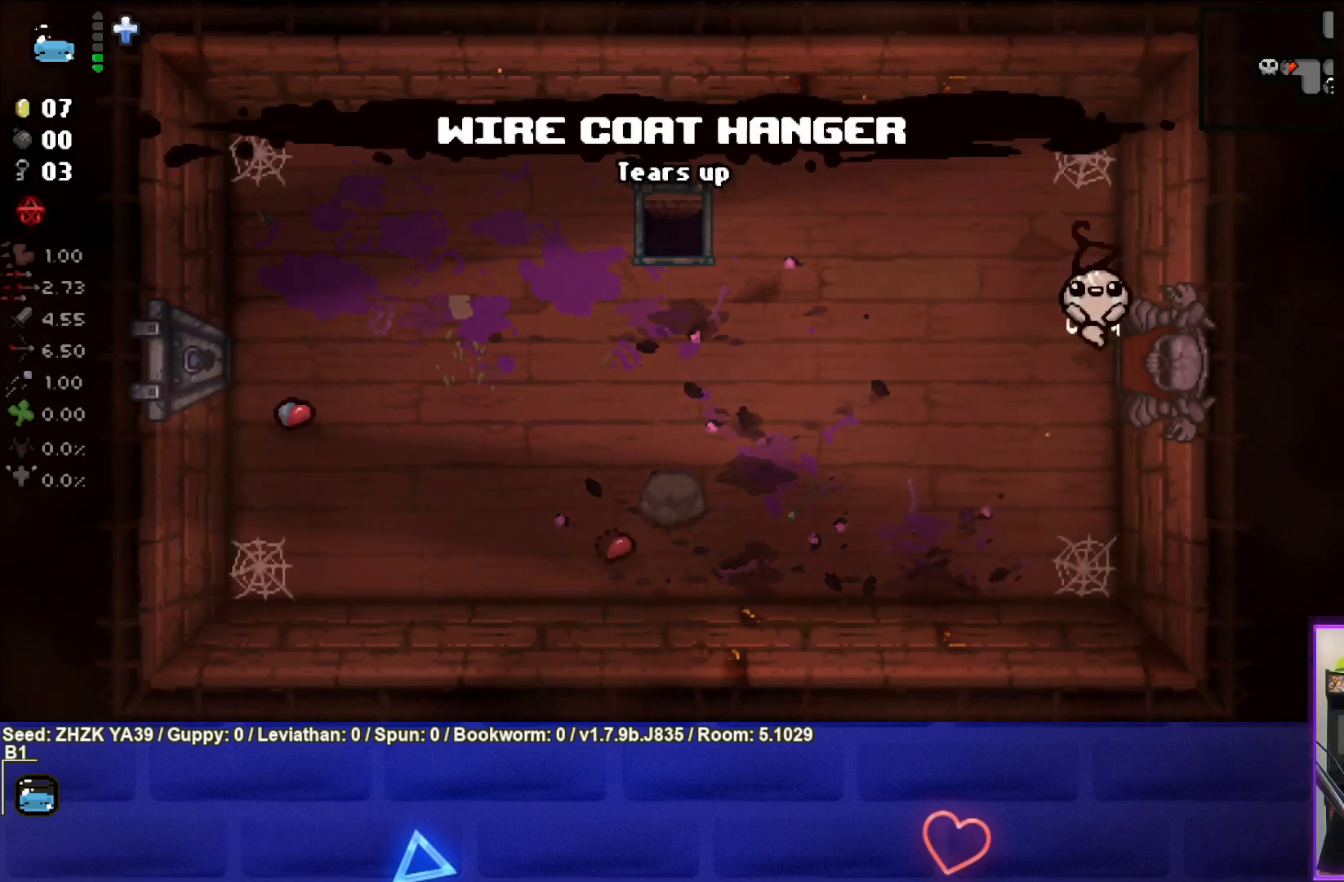
{"buttons": [], "left_stick": "right", "right_stick": "center", "events": []}
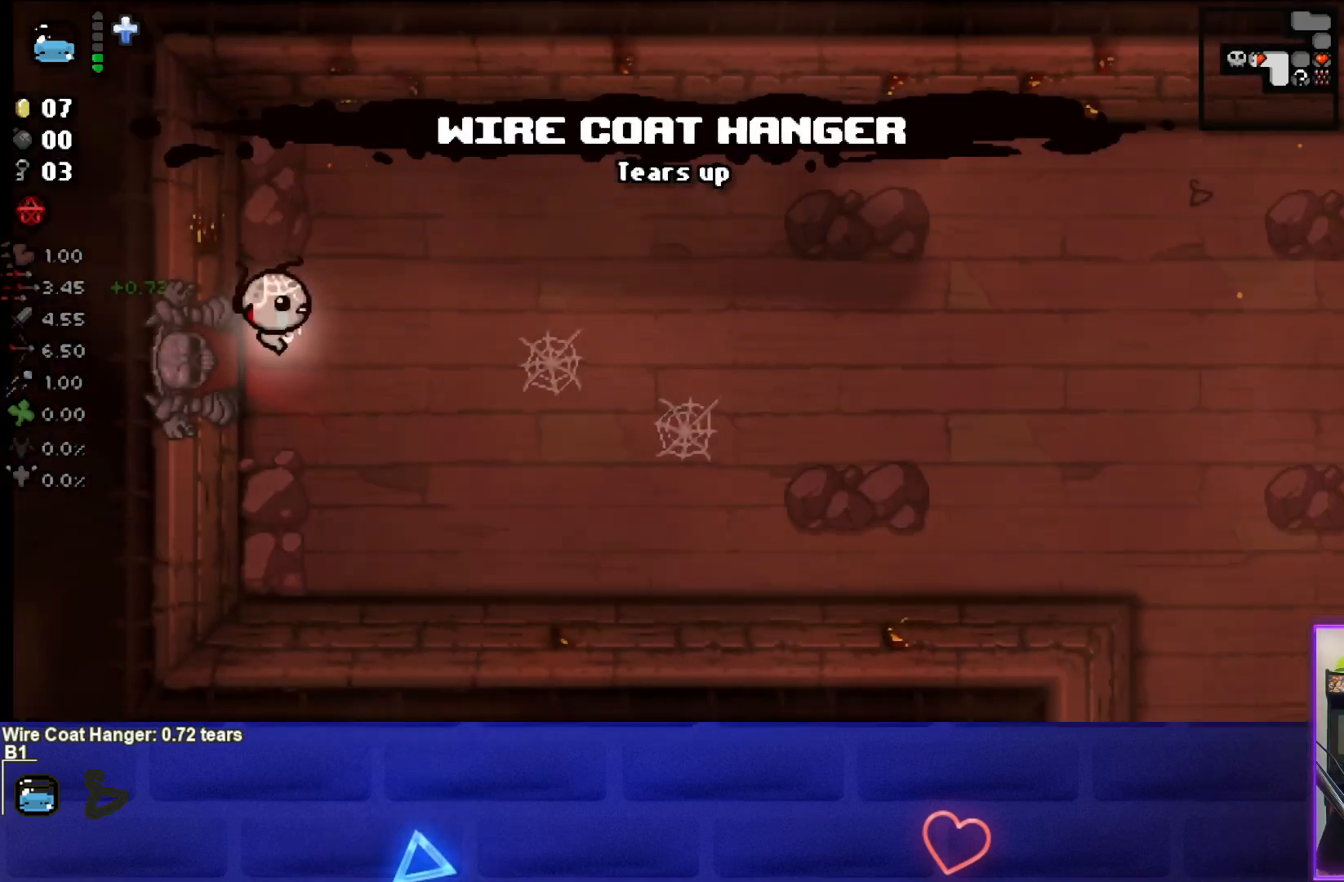
{"buttons": [], "left_stick": "right", "right_stick": "right", "events": [[33, "right_stick", "right"]]}
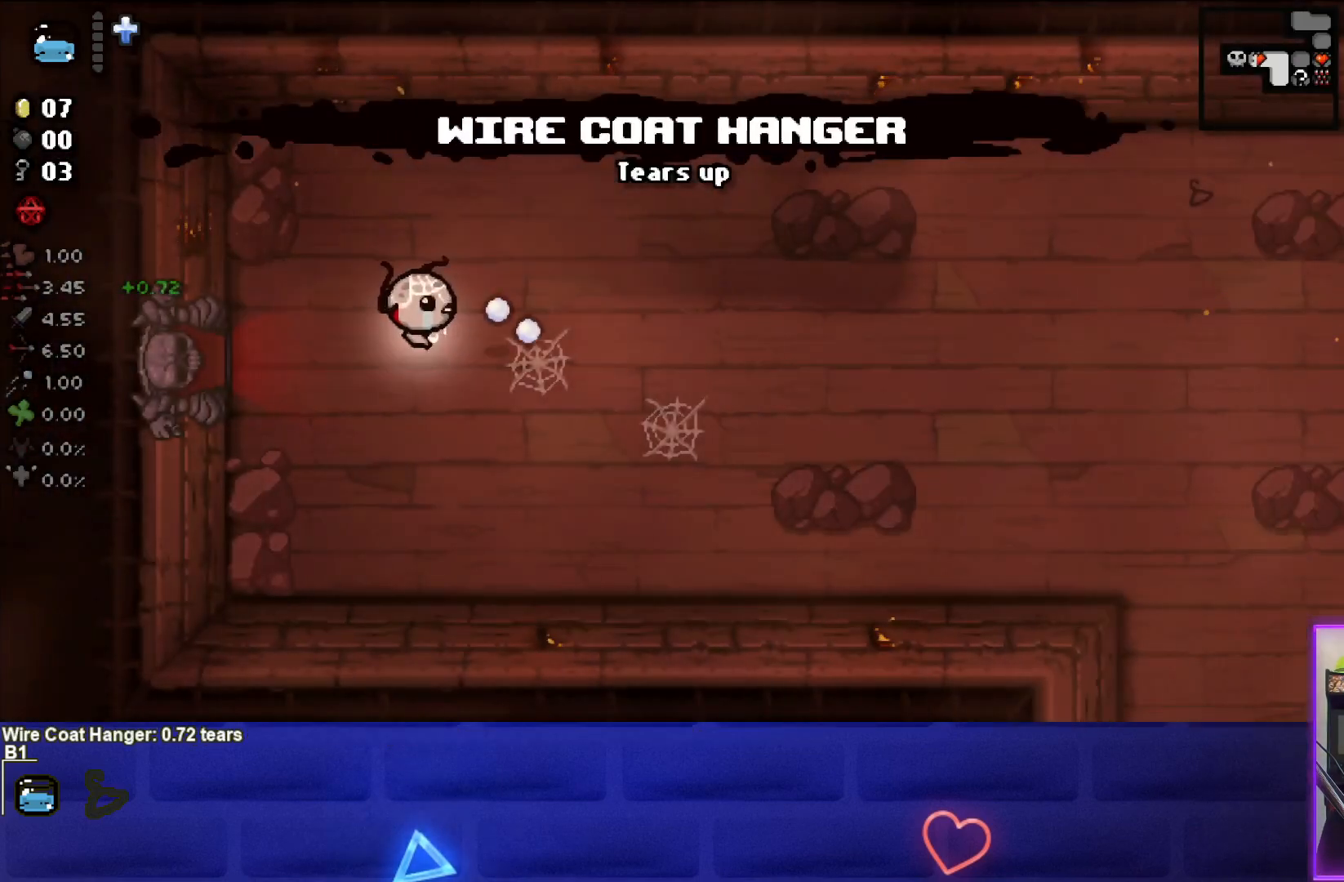
{"buttons": [], "left_stick": "right", "right_stick": "right", "events": []}
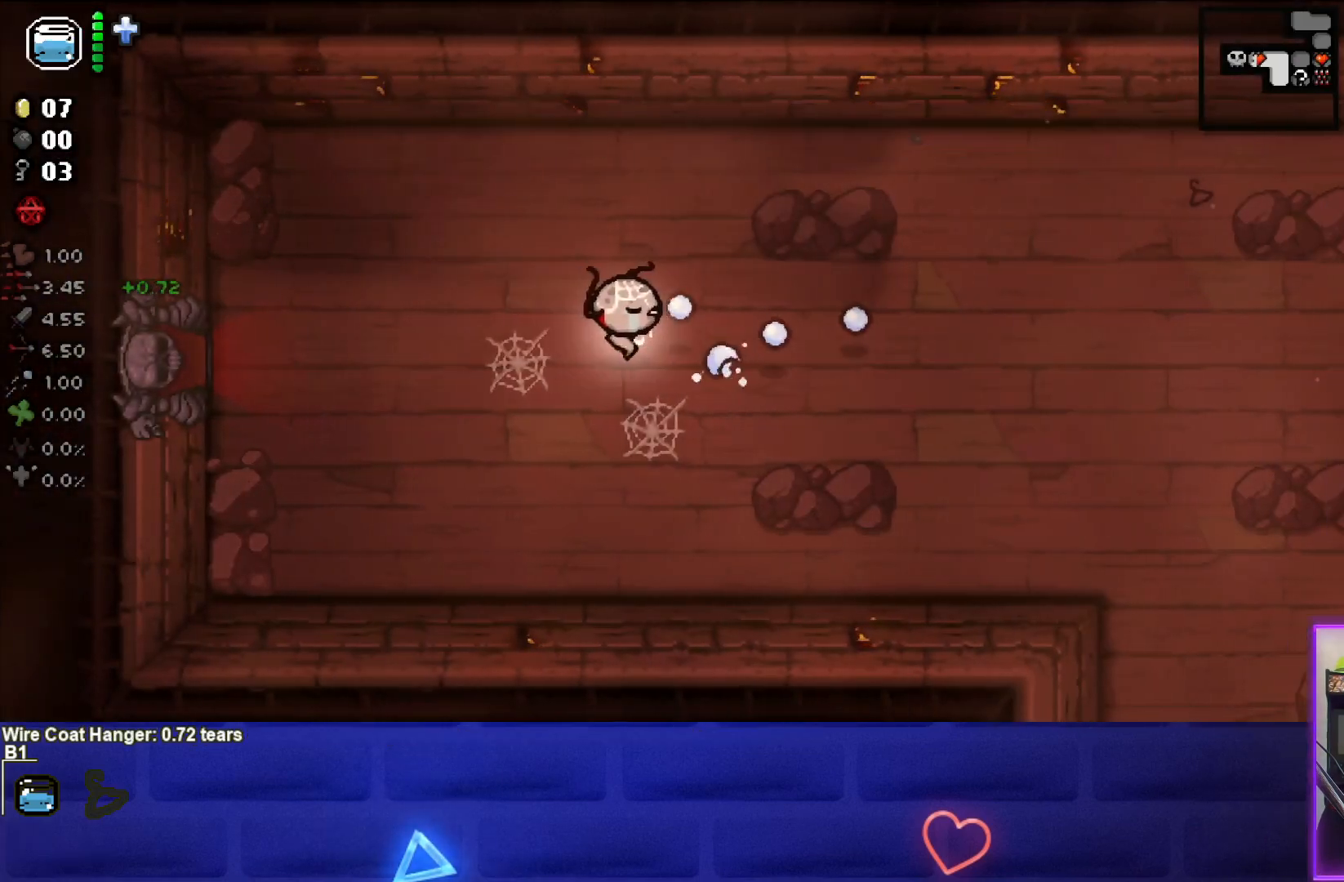
{"buttons": [], "left_stick": "right", "right_stick": "right", "events": []}
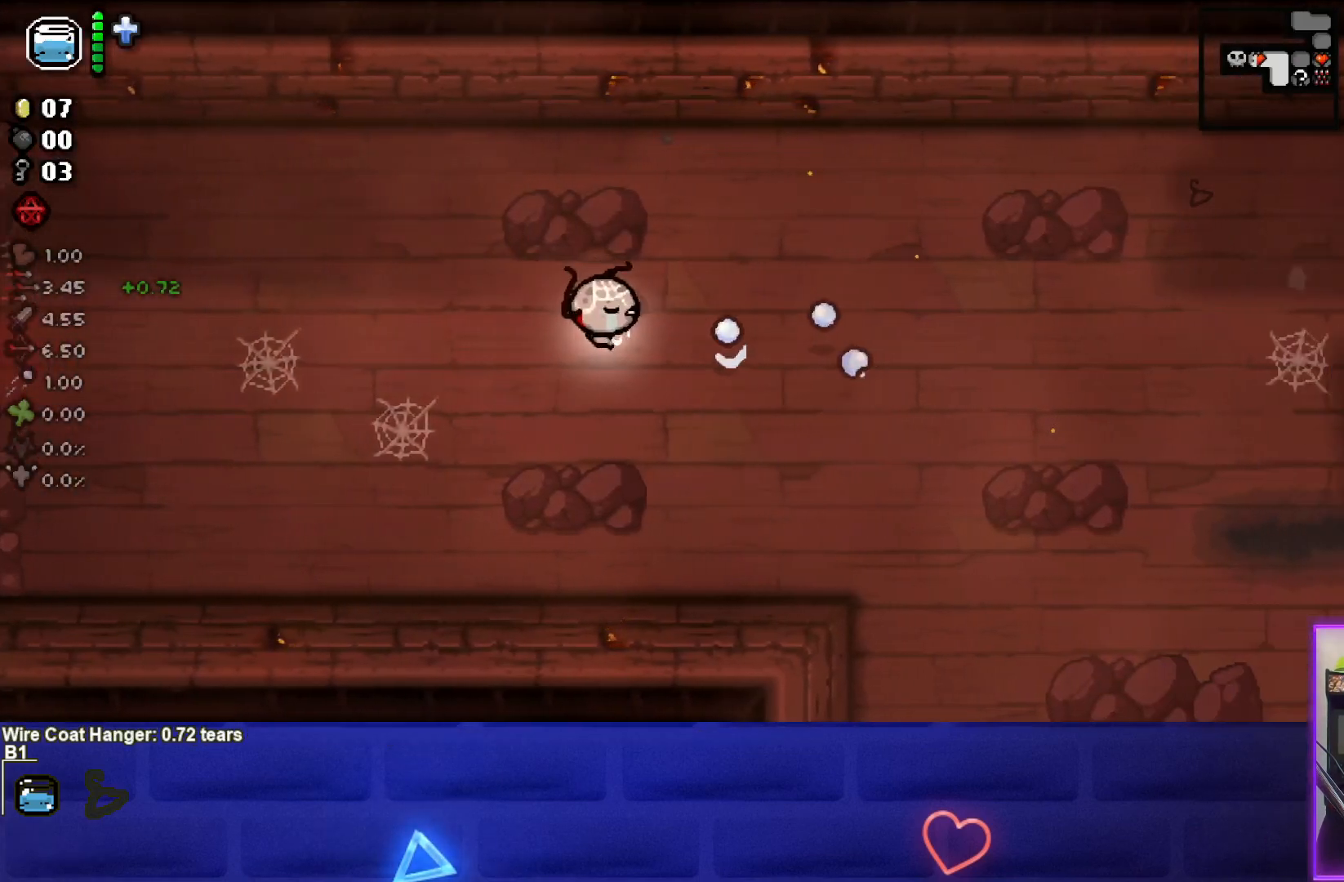
{"buttons": [], "left_stick": "down-right", "right_stick": "center", "events": [[200, "right_stick", "center"], [417, "left_stick", "down-right"]]}
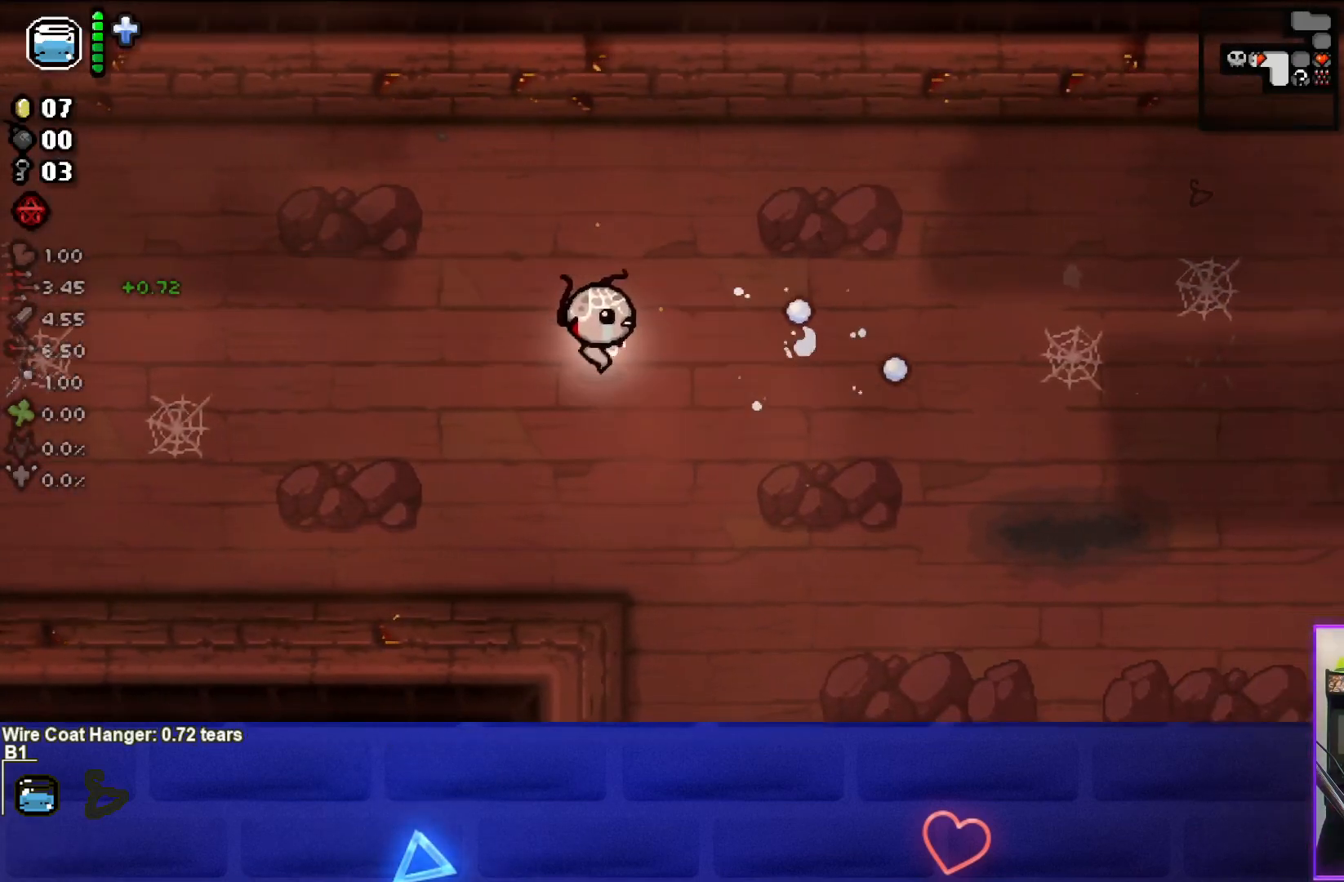
{"buttons": ["CROSS"], "left_stick": "right", "right_stick": "center", "events": [[217, "left_stick", "right"], [417, "CROSS", "down"]]}
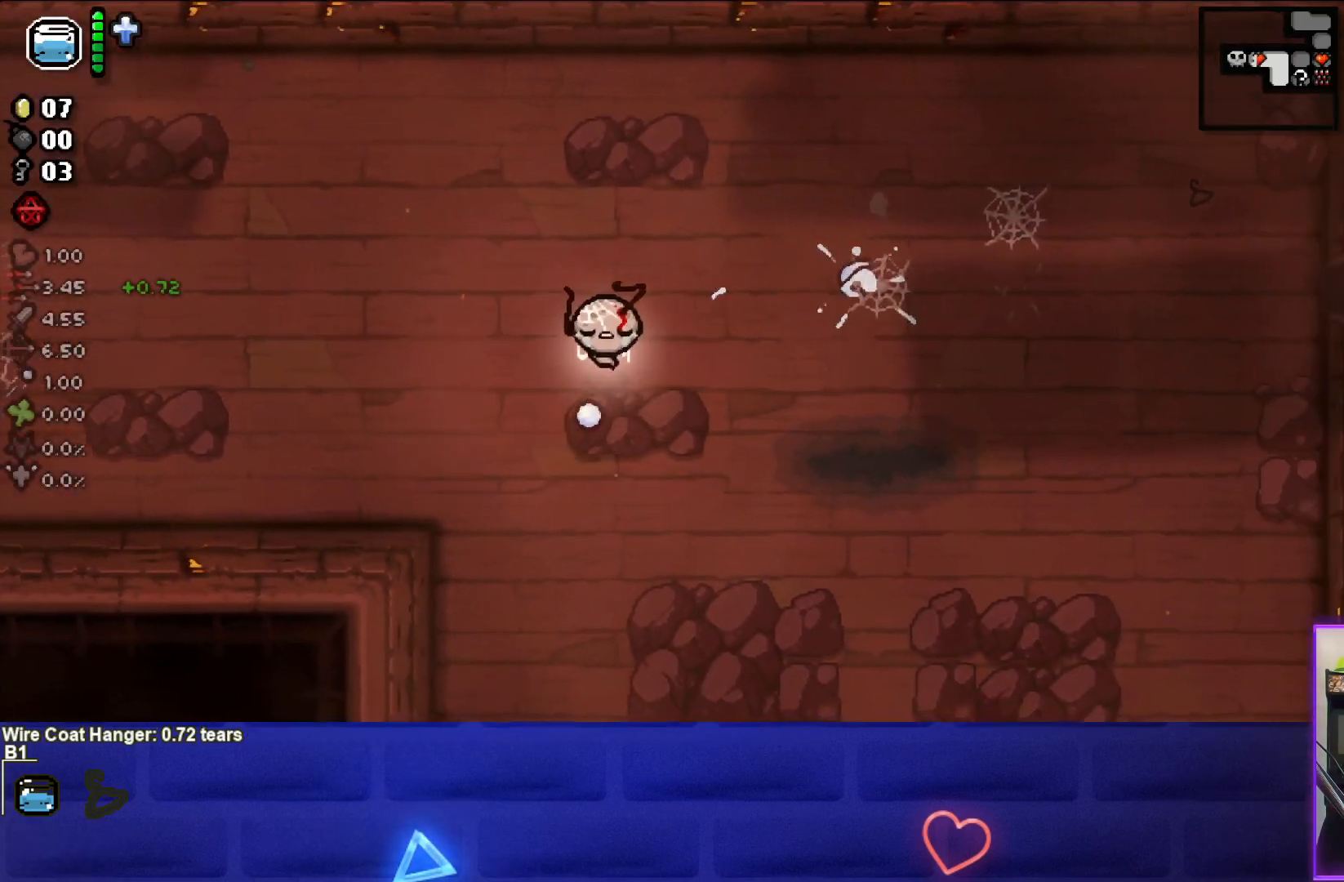
{"buttons": ["CROSS"], "left_stick": "right", "right_stick": "center", "events": [[33, "CROSS", "up"], [100, "CROSS", "down"], [200, "CROSS", "up"], [250, "CROSS", "down"], [367, "CROSS", "up"], [433, "CROSS", "down"]]}
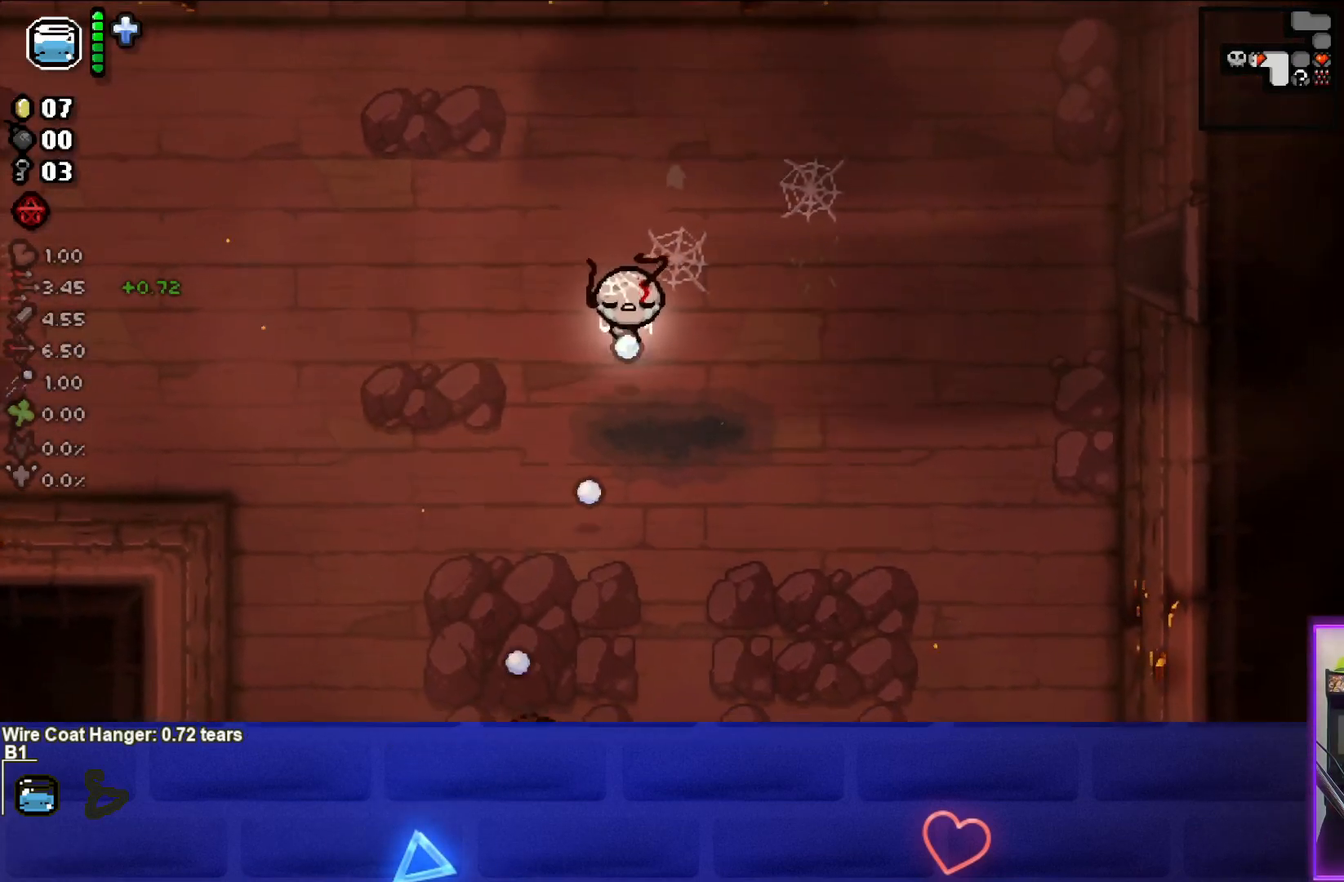
{"buttons": [], "left_stick": "right", "right_stick": "center", "events": [[17, "CROSS", "up"], [83, "CROSS", "down"], [183, "CROSS", "up"]]}
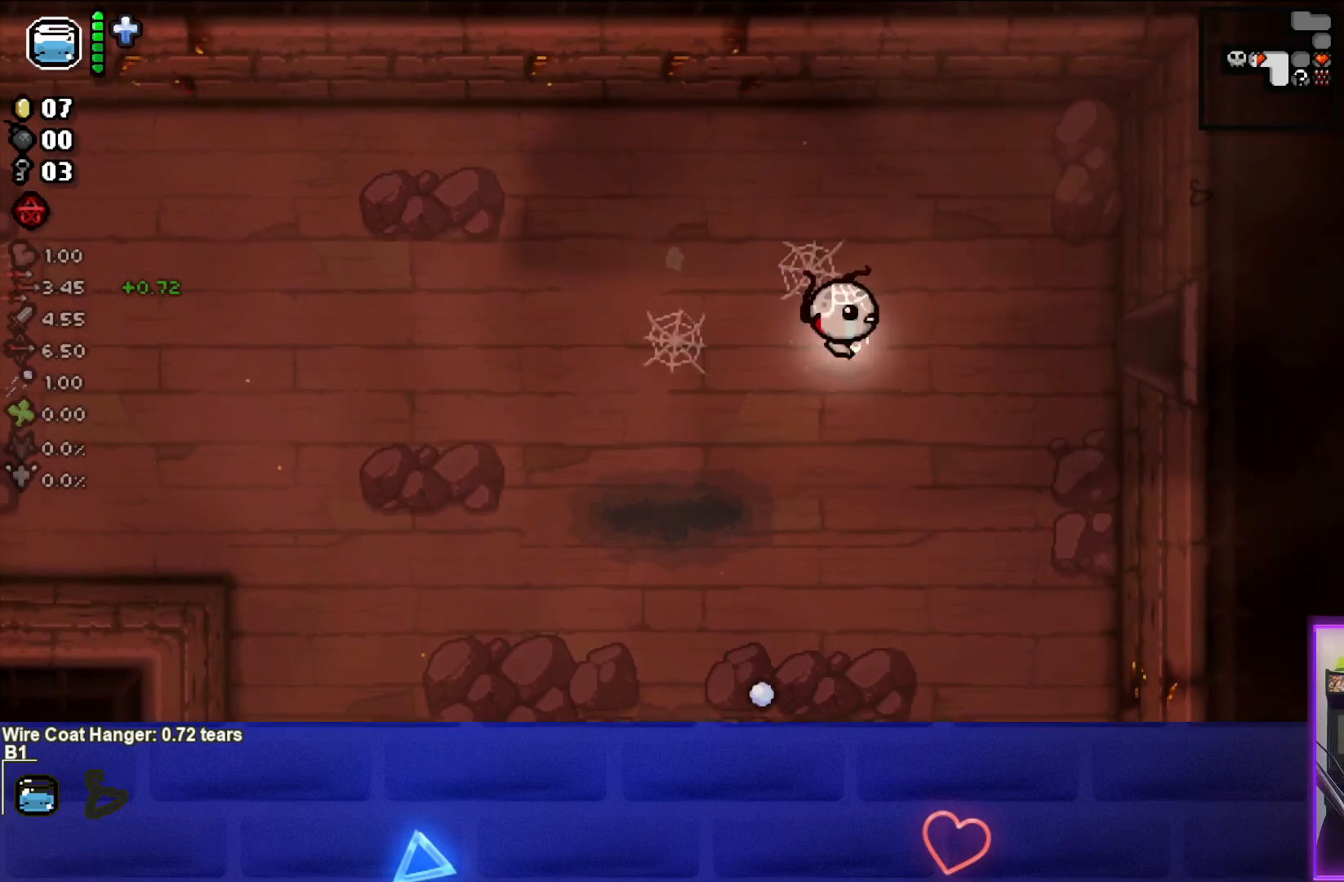
{"buttons": [], "left_stick": "right", "right_stick": "center", "events": []}
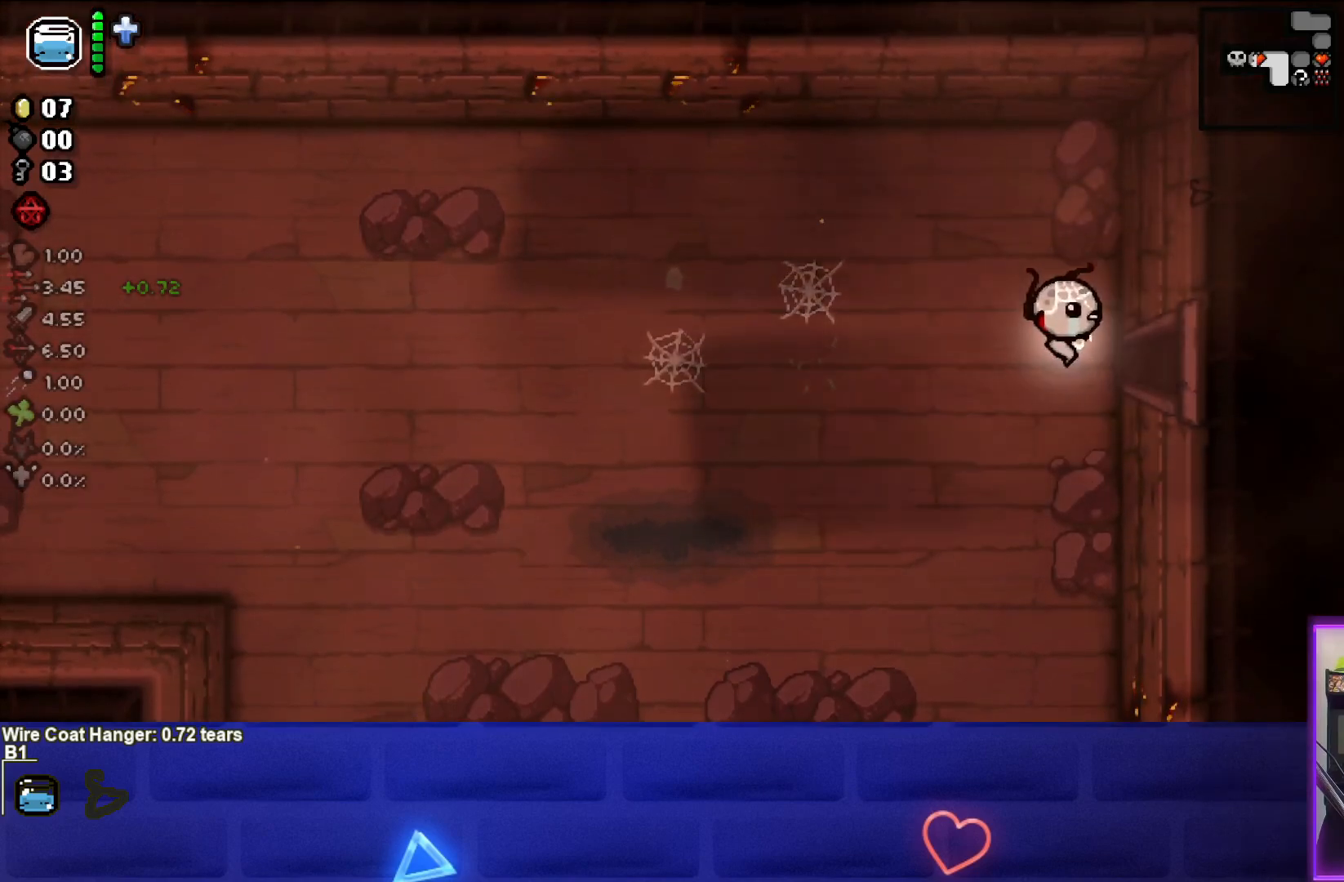
{"buttons": [], "left_stick": "center", "right_stick": "center", "events": [[300, "left_stick", "center"]]}
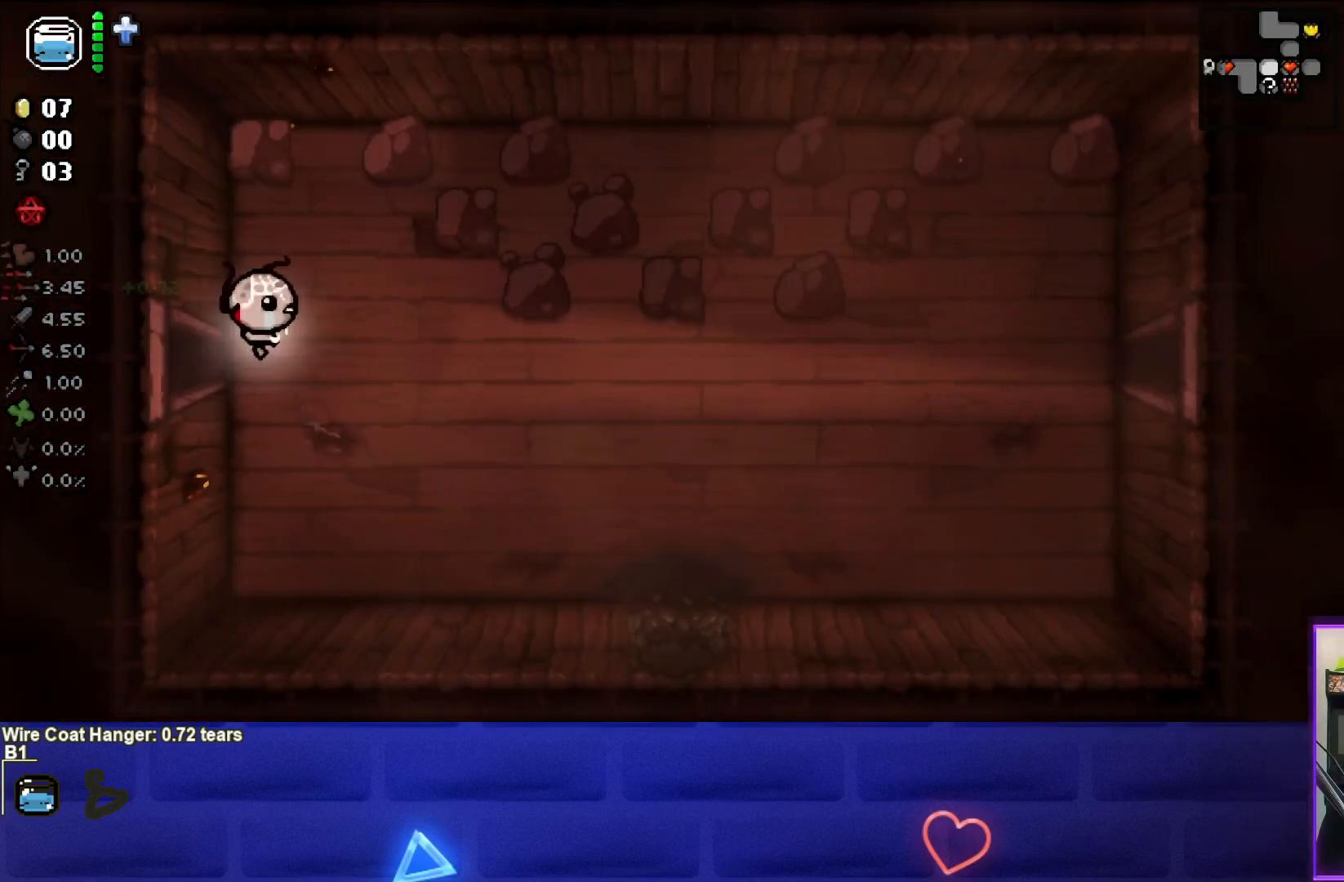
{"buttons": [], "left_stick": "down-right", "right_stick": "center", "events": [[17, "left_stick", "right"], [267, "left_stick", "down-right"]]}
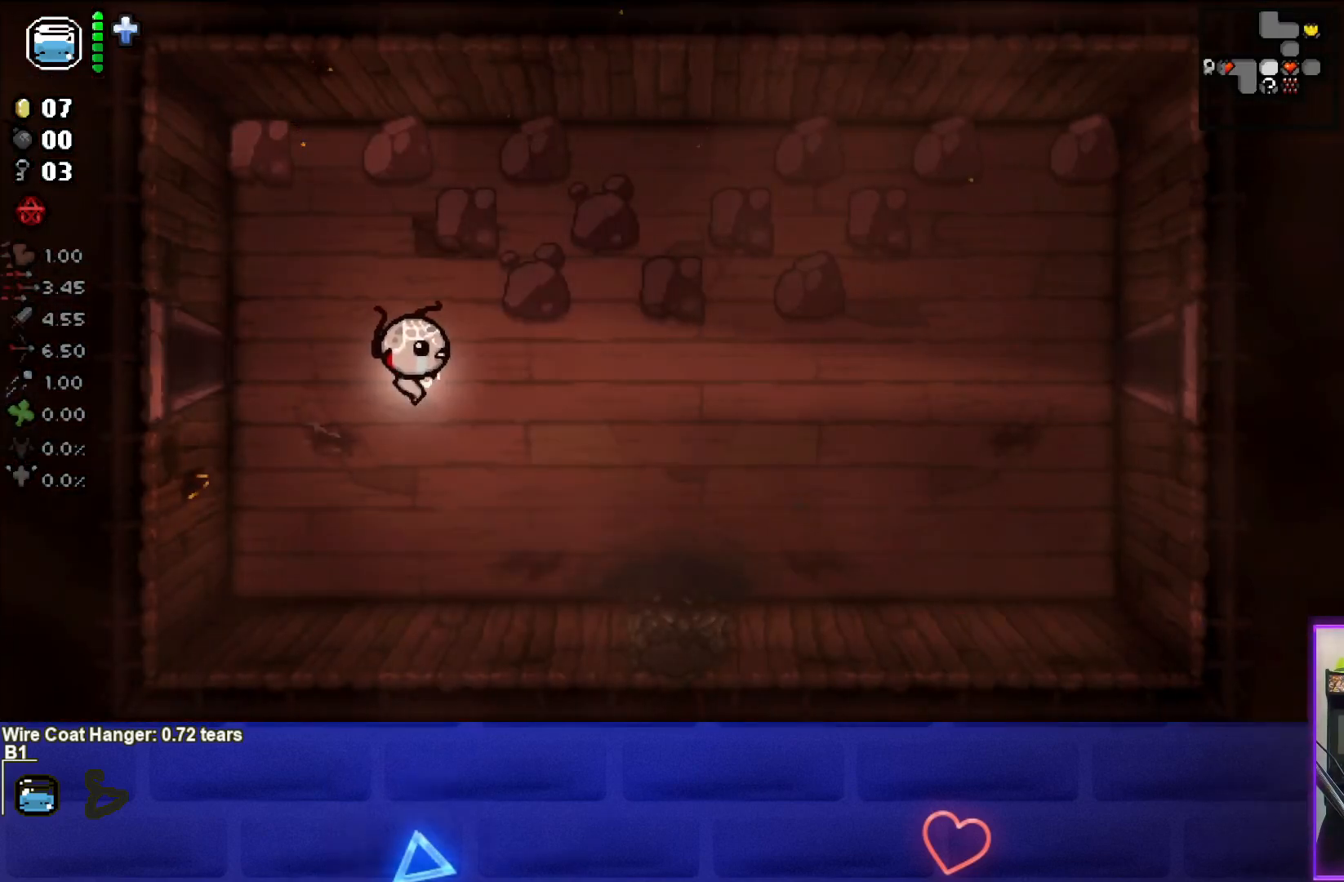
{"buttons": [], "left_stick": "down-right", "right_stick": "center", "events": []}
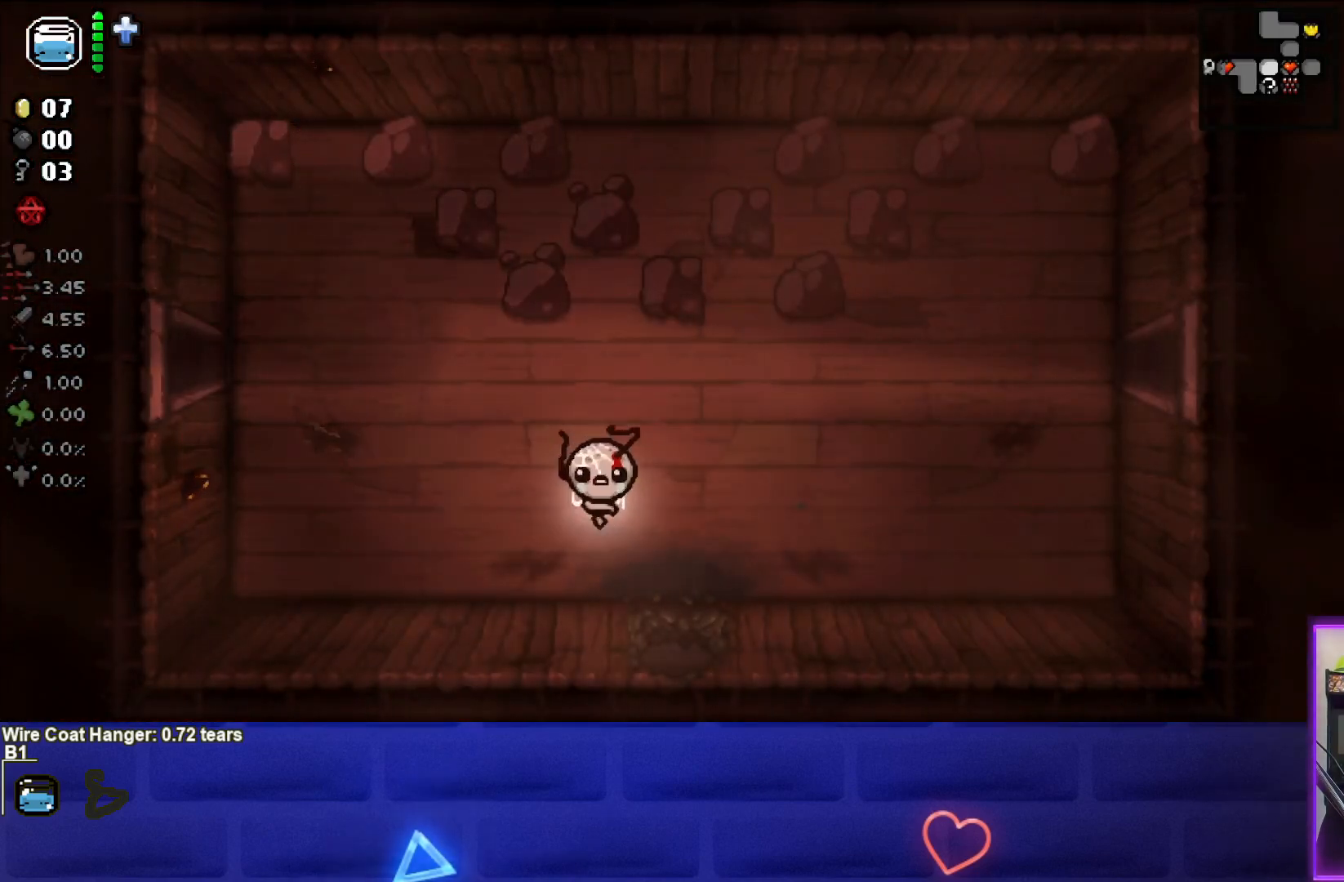
{"buttons": [], "left_stick": "center", "right_stick": "center", "events": [[250, "left_stick", "down"], [467, "left_stick", "center"]]}
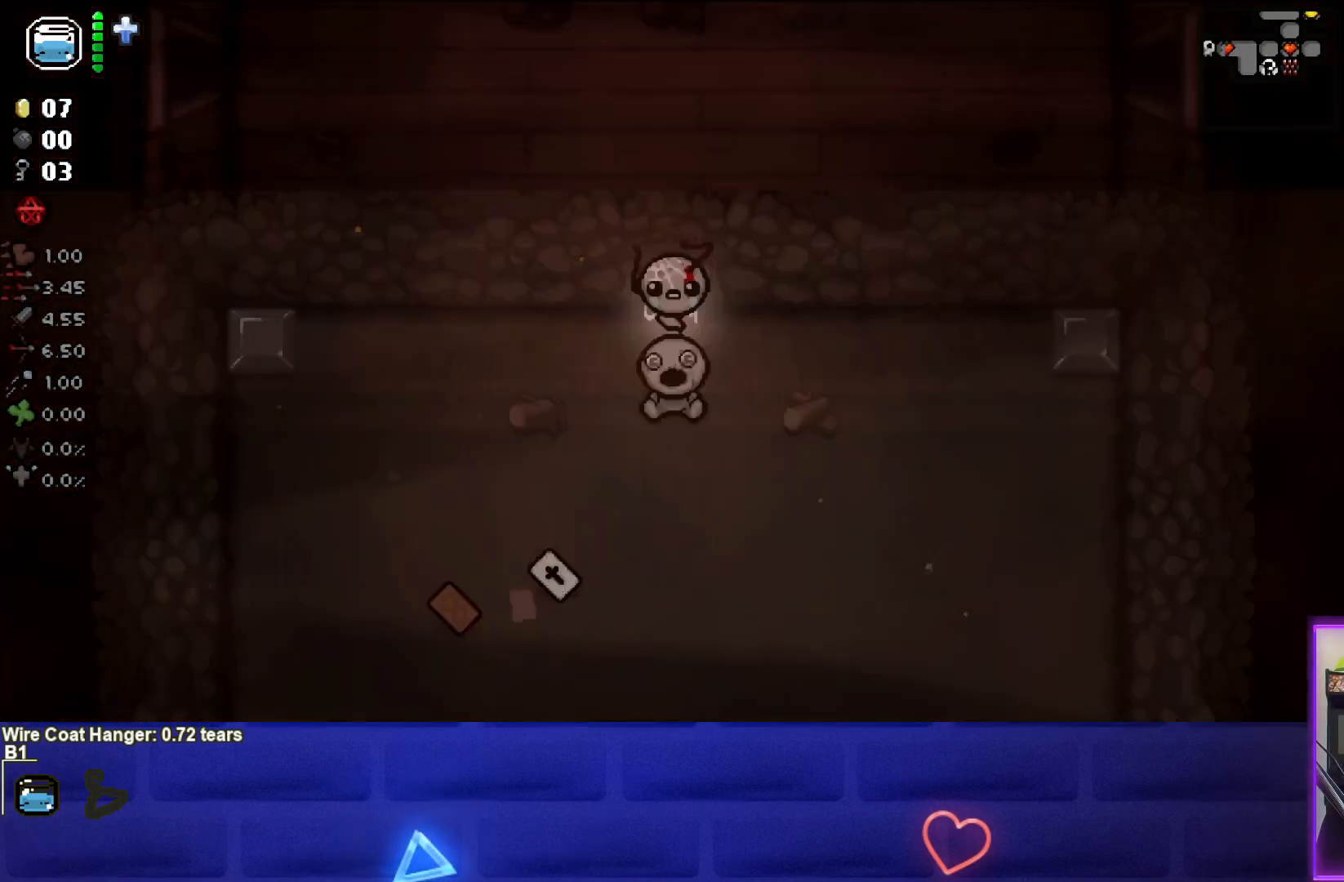
{"buttons": [], "left_stick": "down-left", "right_stick": "center", "events": [[367, "left_stick", "down-left"]]}
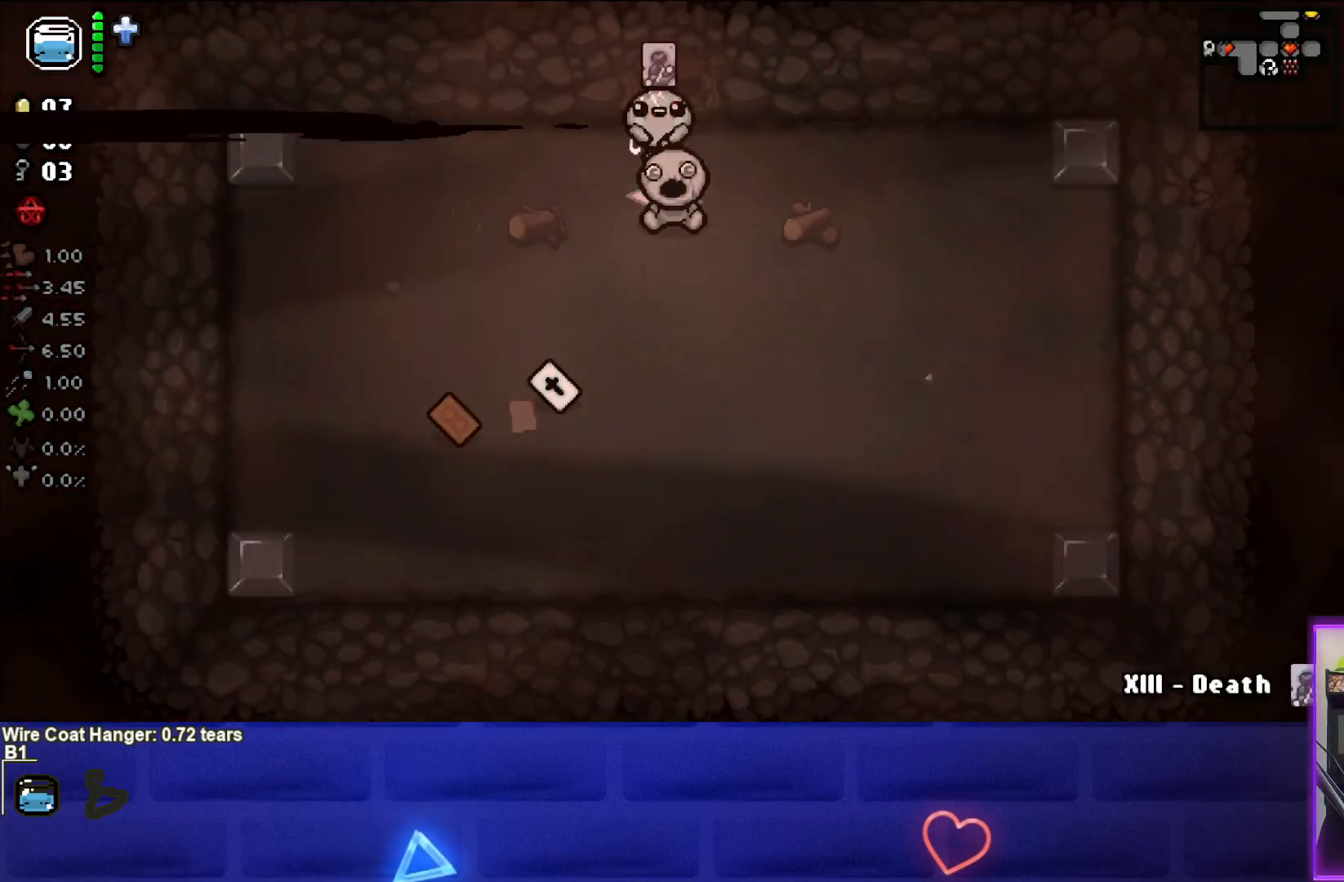
{"buttons": [], "left_stick": "center", "right_stick": "center", "events": [[400, "left_stick", "center"]]}
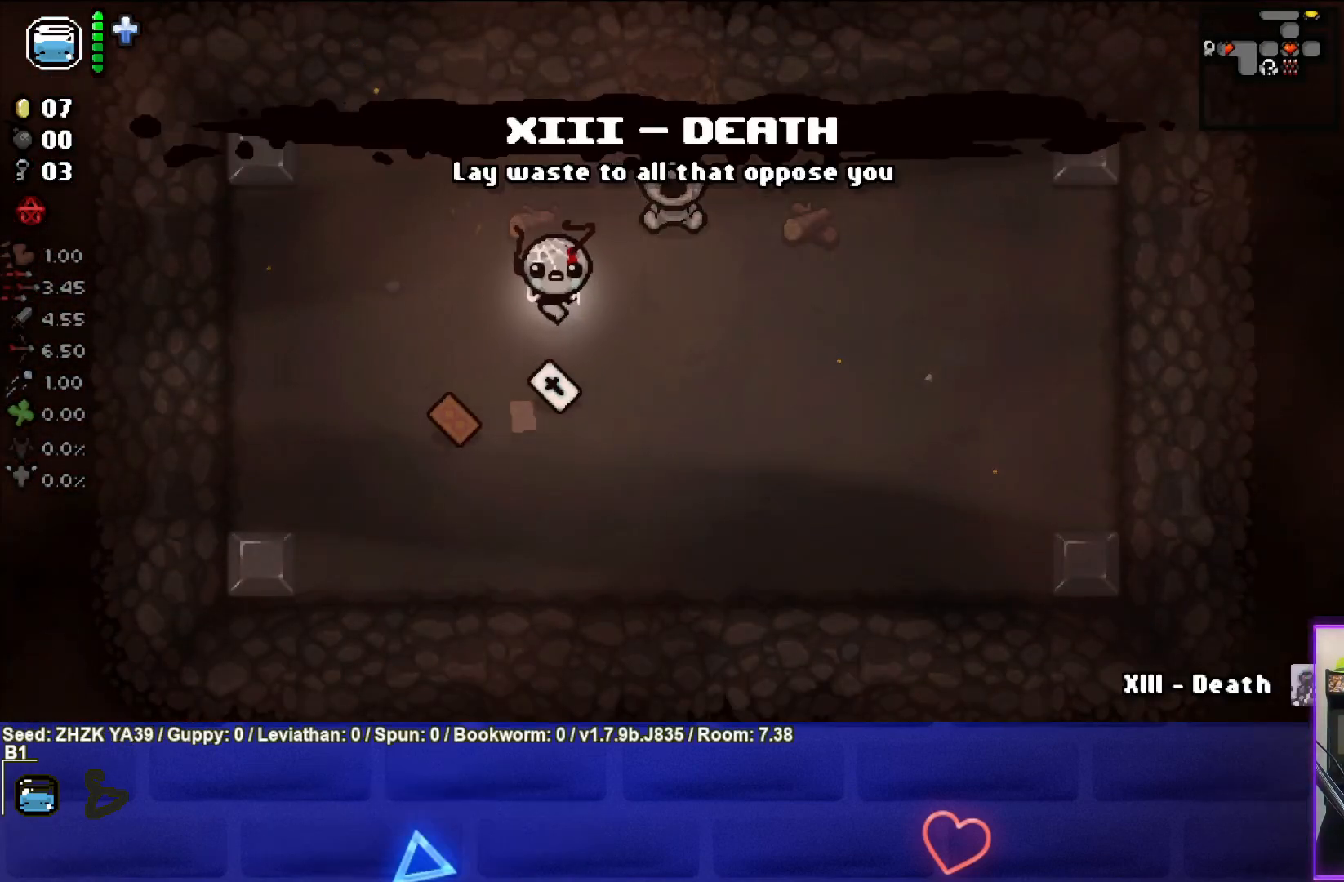
{"buttons": [], "left_stick": "up-right", "right_stick": "center", "events": [[83, "left_stick", "down"], [350, "left_stick", "right"], [433, "left_stick", "up-right"]]}
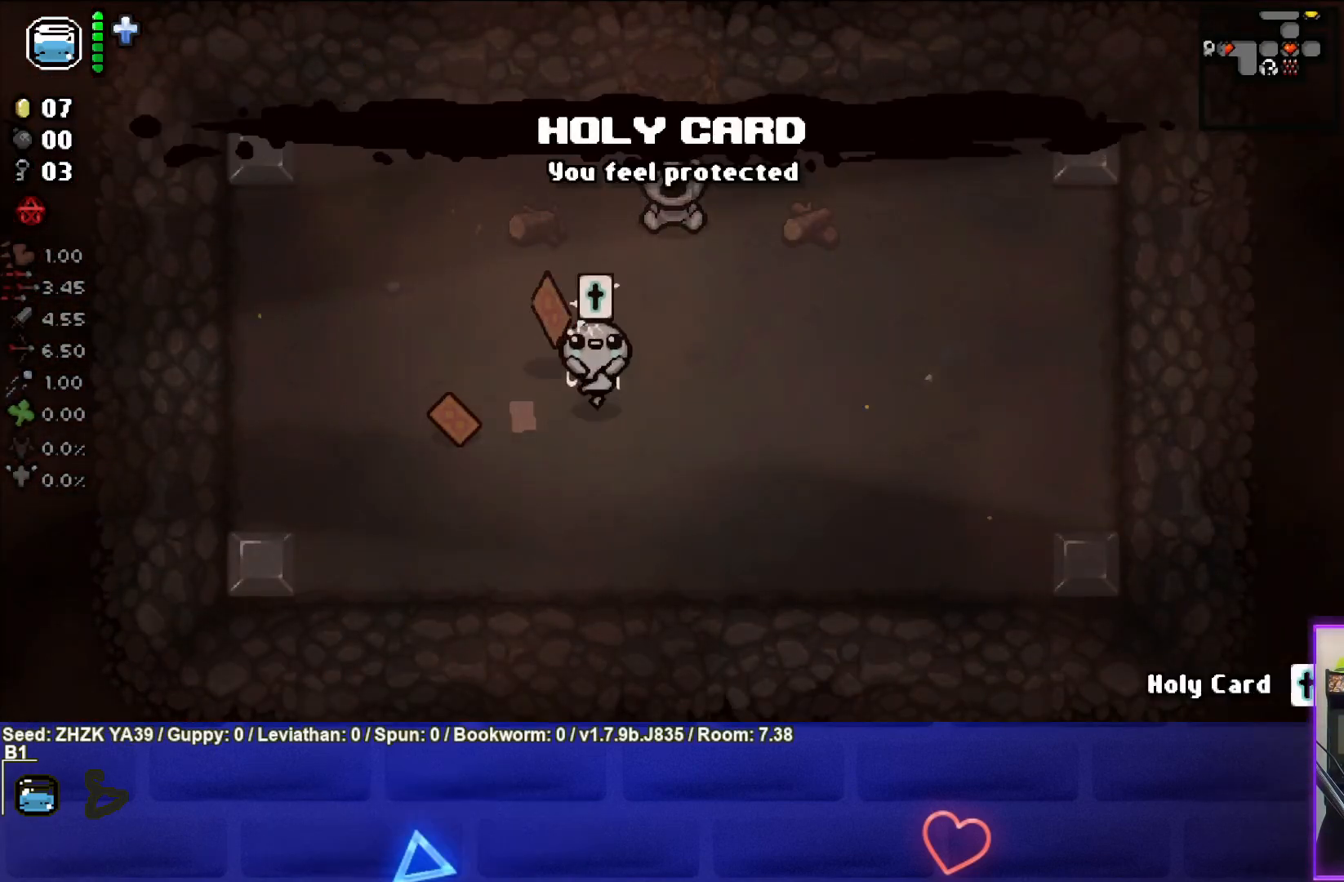
{"buttons": [], "left_stick": "up", "right_stick": "center", "events": [[300, "left_stick", "up"]]}
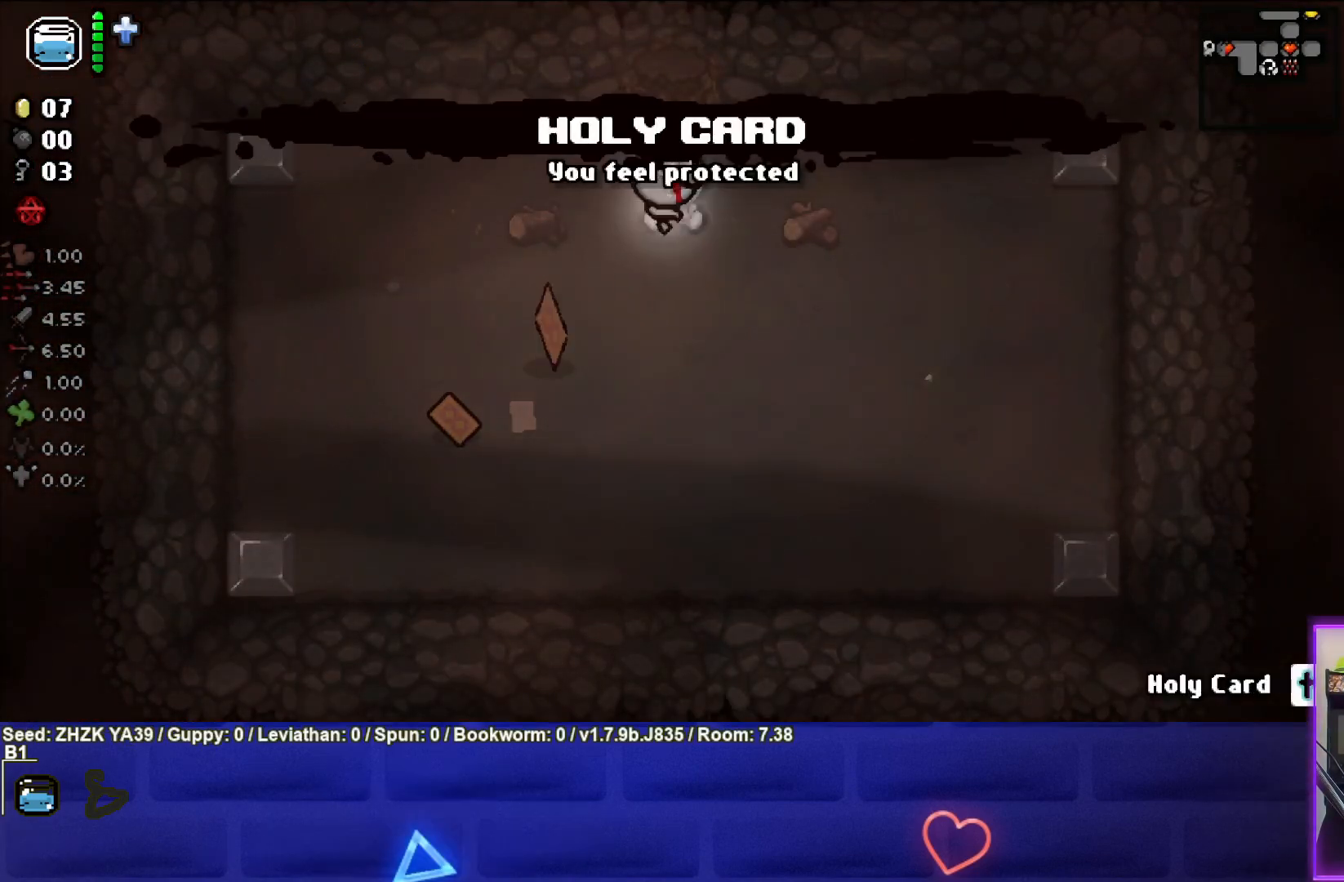
{"buttons": [], "left_stick": "center", "right_stick": "center", "events": [[467, "left_stick", "center"]]}
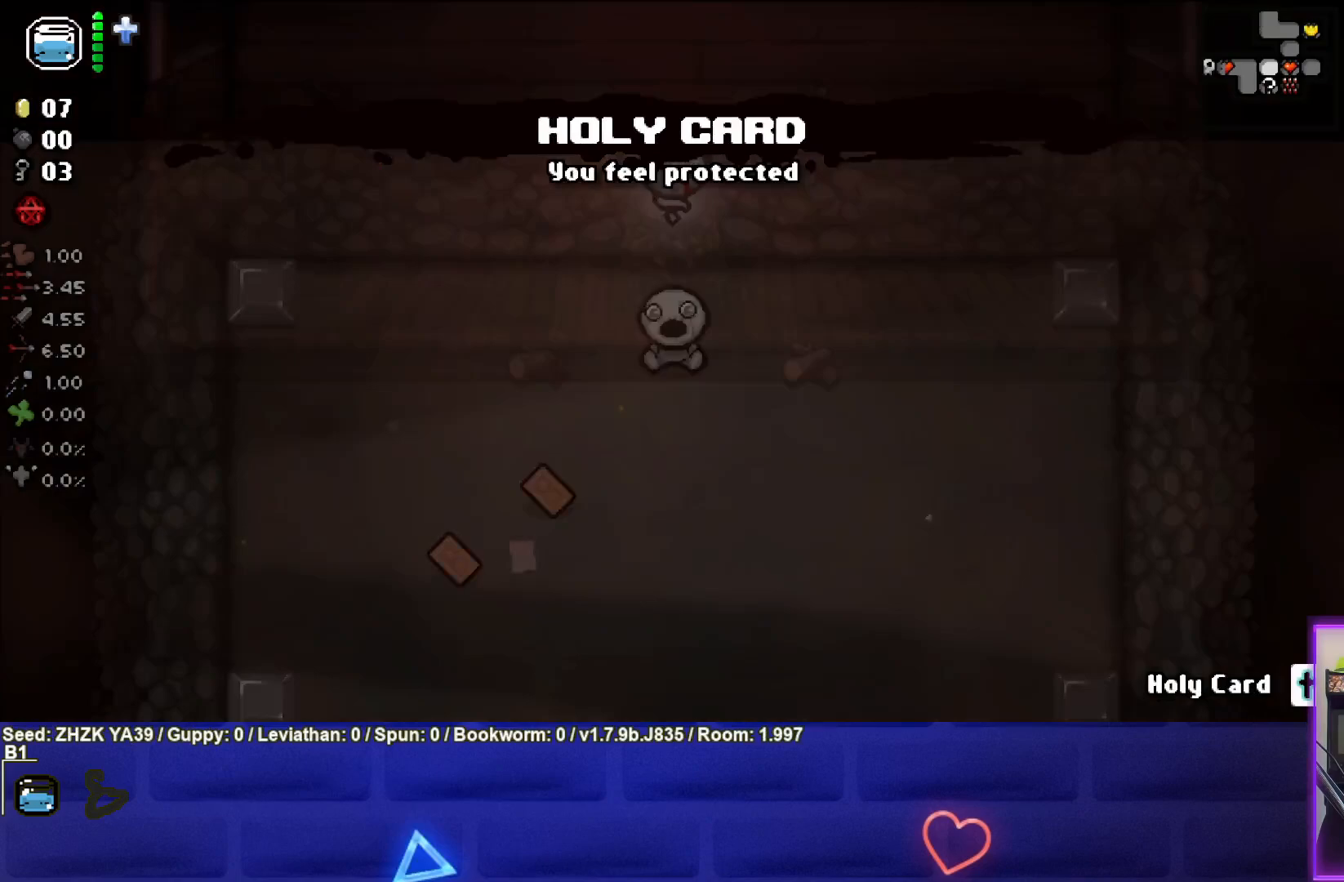
{"buttons": [], "left_stick": "left", "right_stick": "center", "events": [[183, "left_stick", "left"]]}
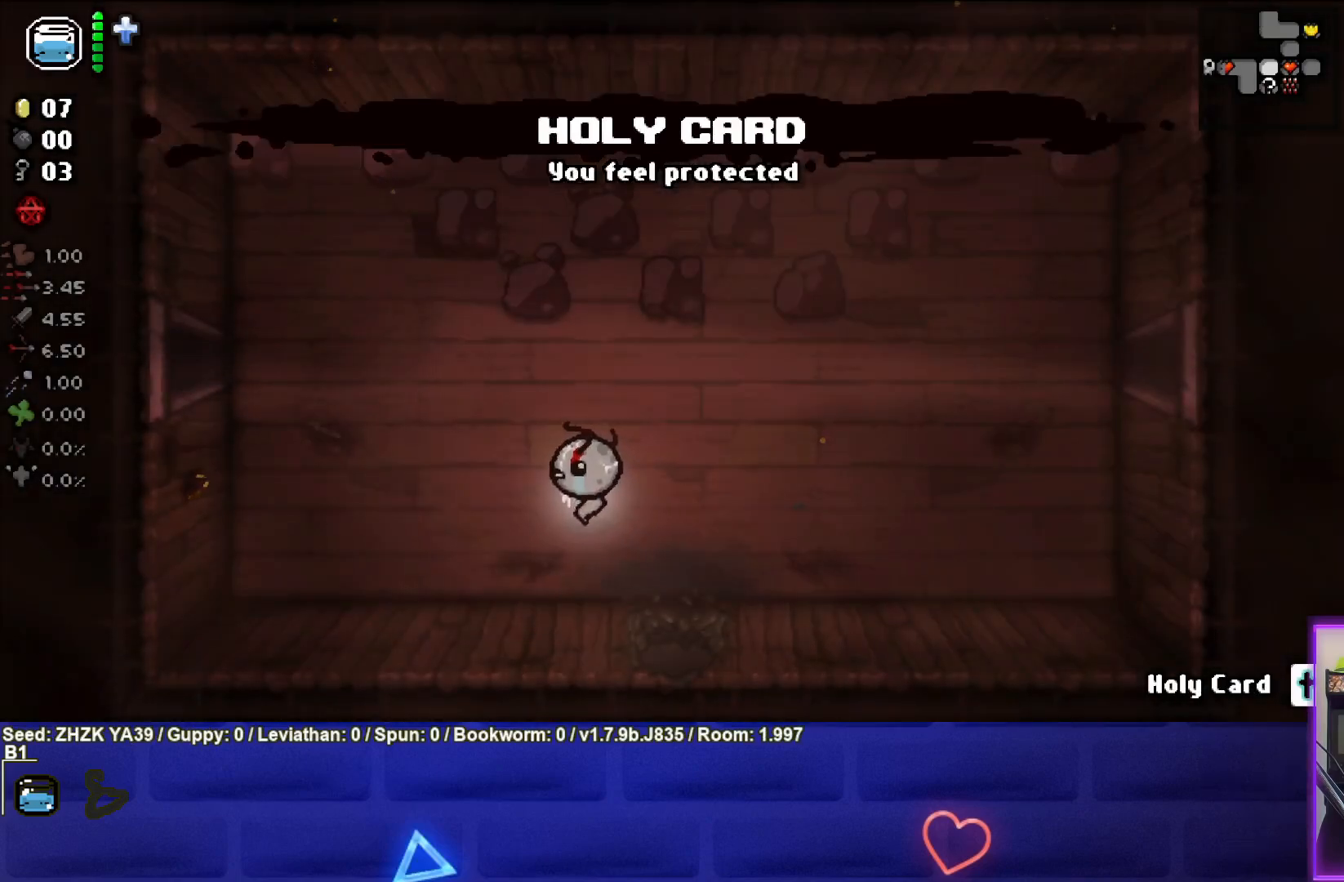
{"buttons": [], "left_stick": "left", "right_stick": "center", "events": []}
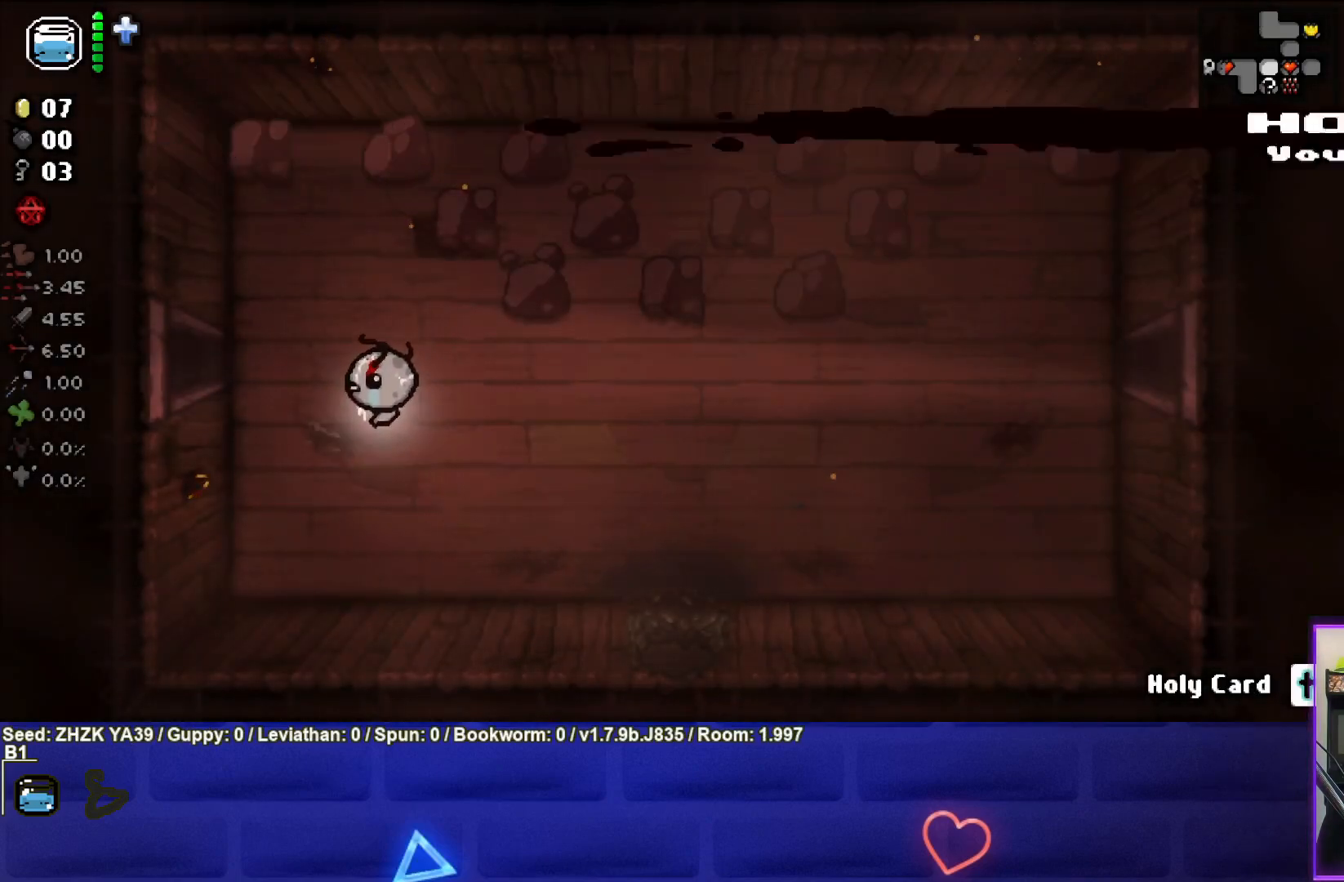
{"buttons": [], "left_stick": "left", "right_stick": "center", "events": []}
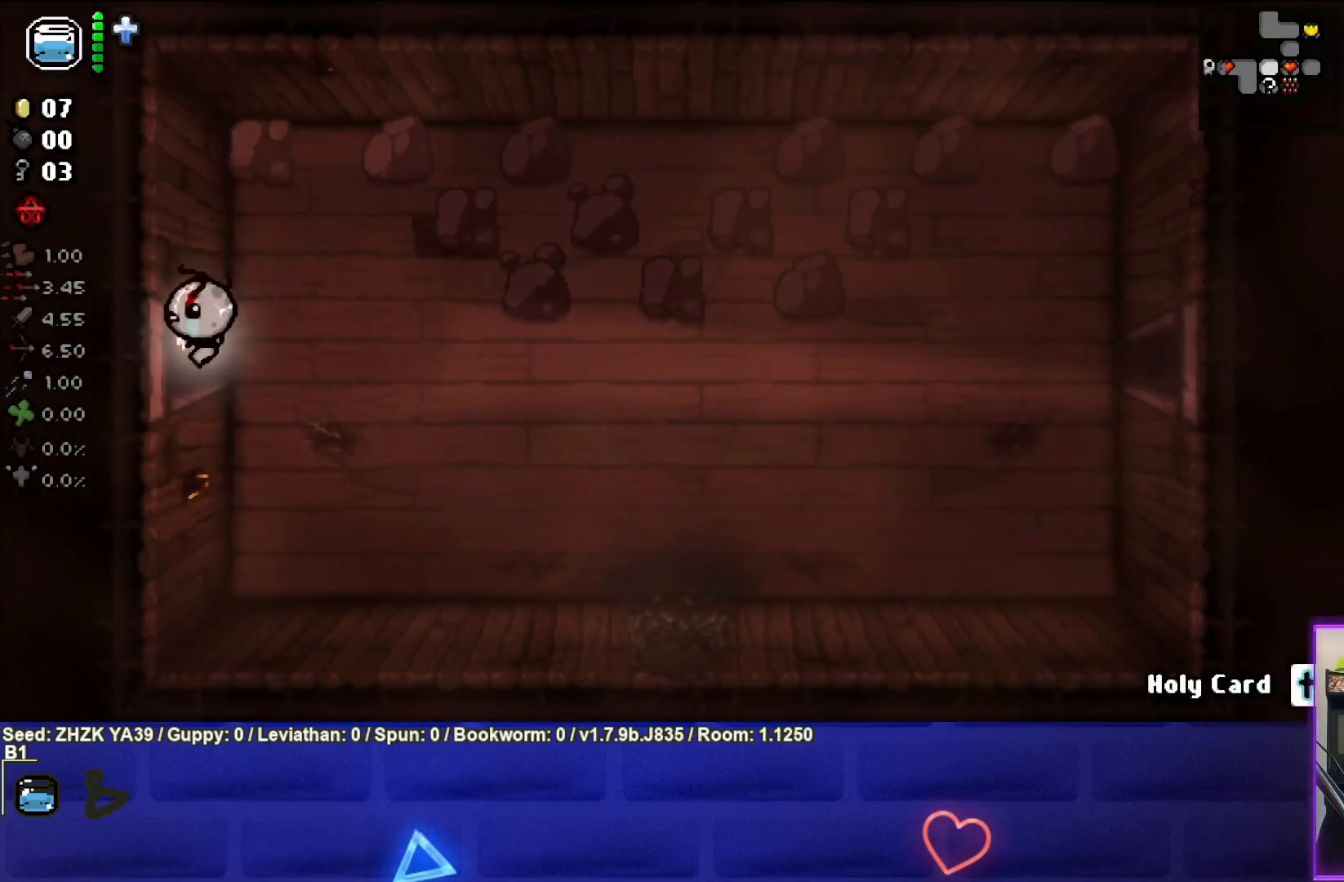
{"buttons": ["SQUARE"], "left_stick": "left", "right_stick": "center", "events": [[450, "SQUARE", "down"]]}
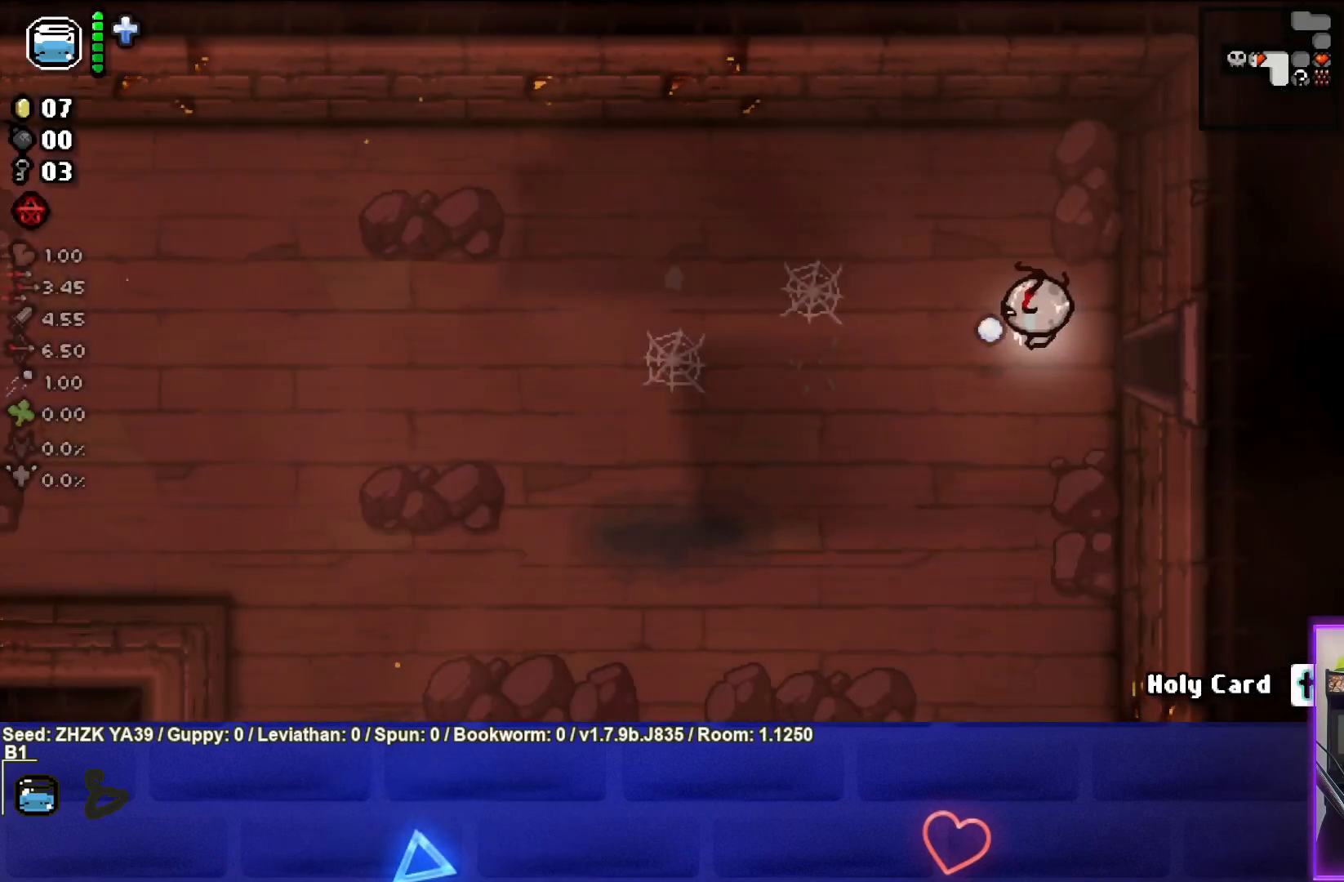
{"buttons": [], "left_stick": "left", "right_stick": "center", "events": [[117, "SQUARE", "up"]]}
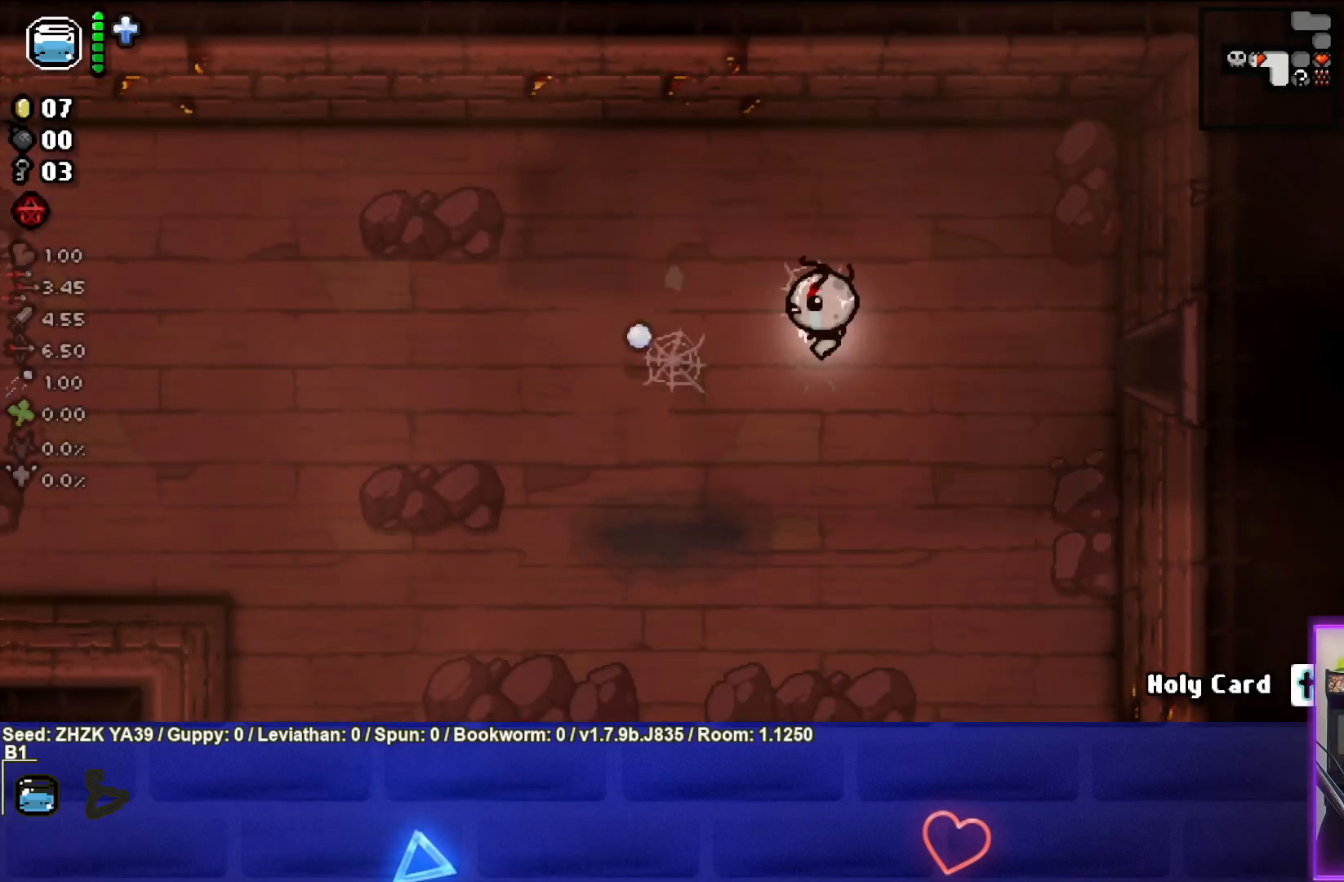
{"buttons": [], "left_stick": "left", "right_stick": "center", "events": []}
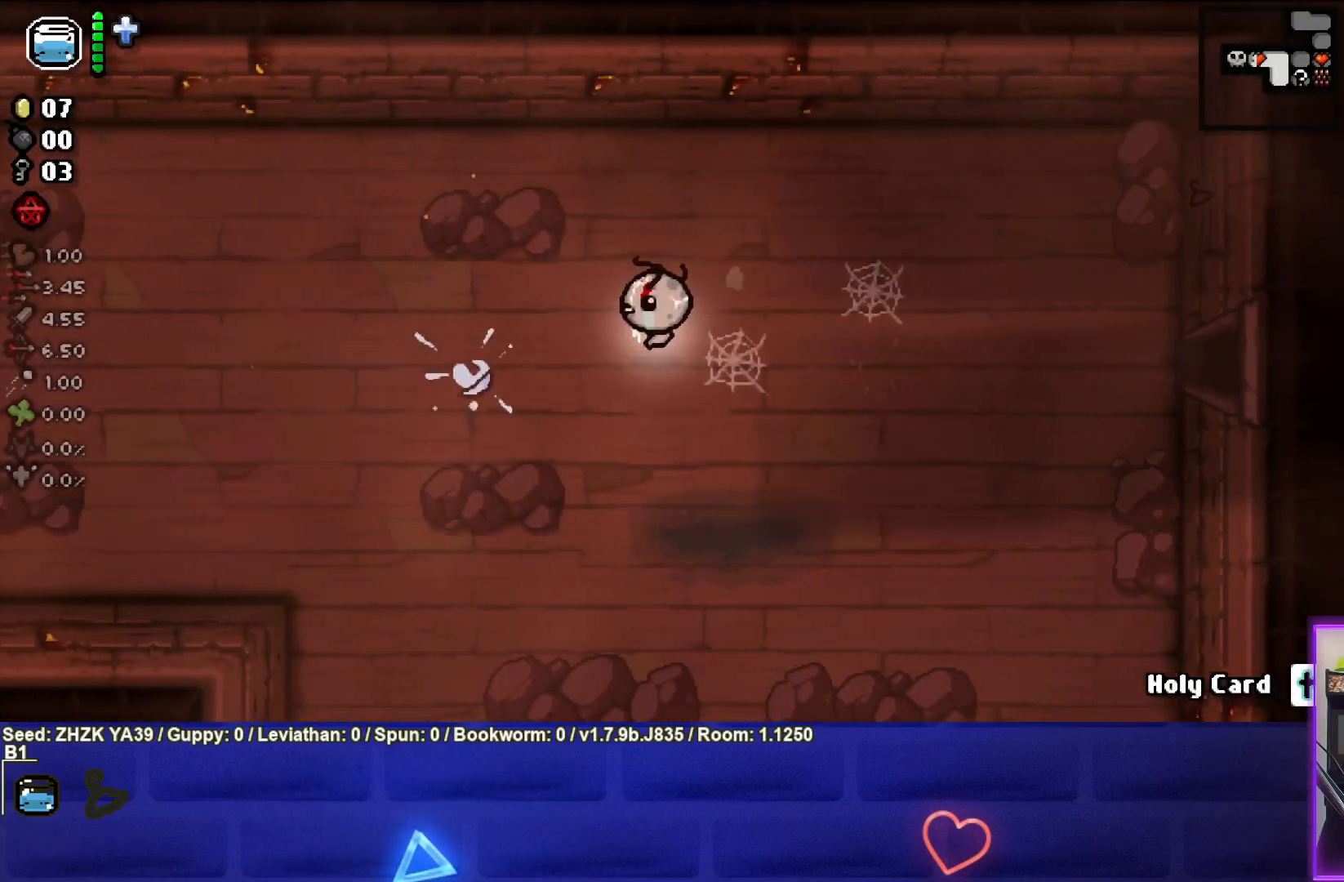
{"buttons": [], "left_stick": "left", "right_stick": "center", "events": []}